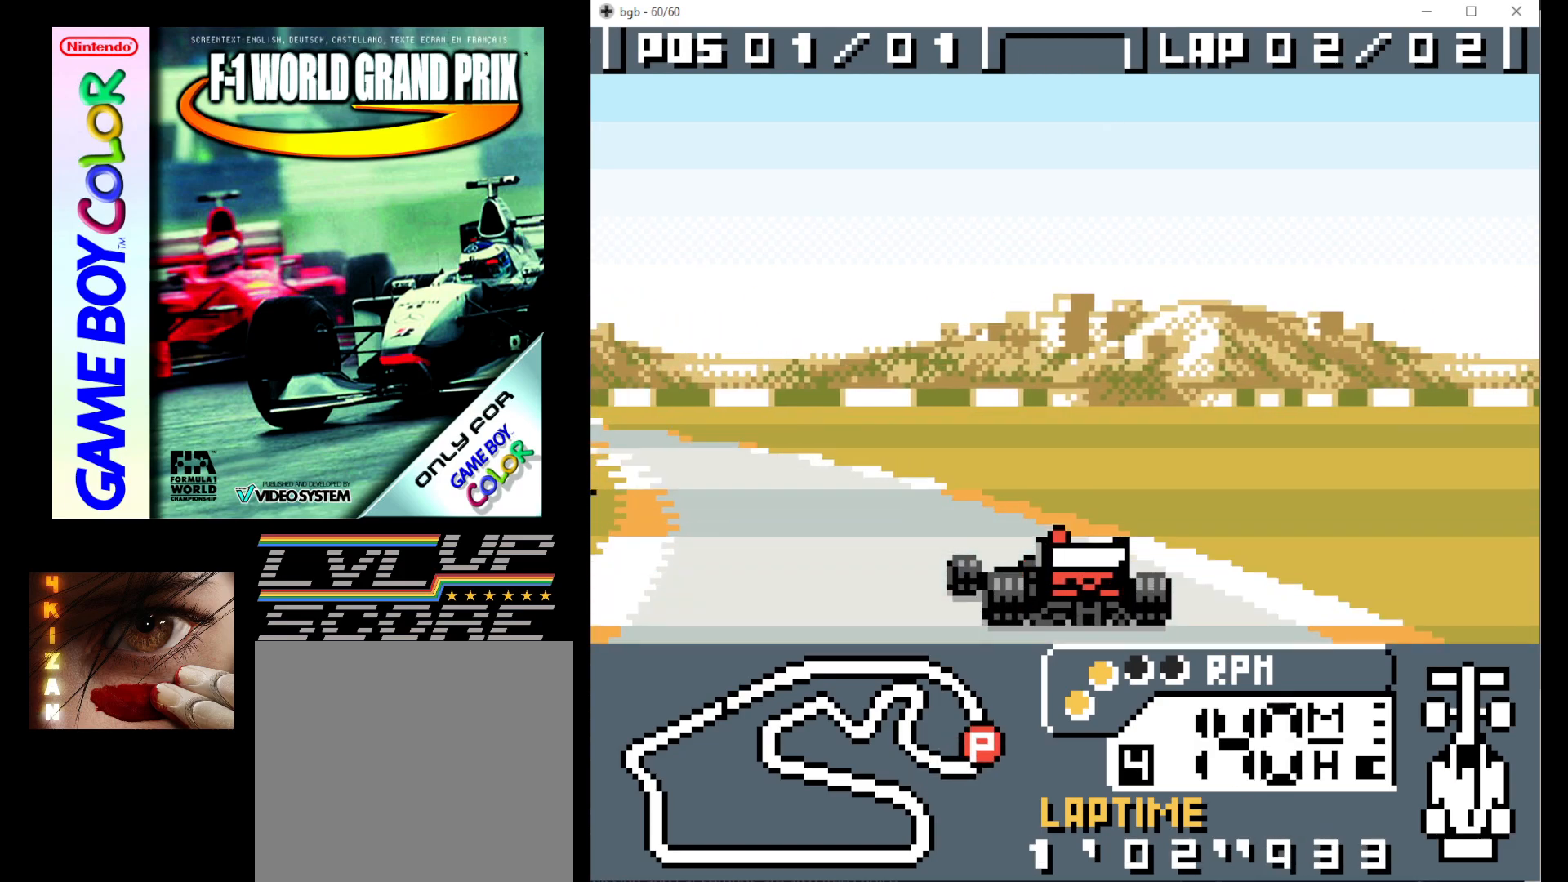
Gameplay with a controller (Xbox layout); each line is a JSON object with the inputs held at the frame after it. "events" lists button and stick changes between this image and that frame as [ms after this image, input, new state], when the widget could be followed in between. Not read: left_stick right_stick.
{"buttons": ["B", "DPAD_LEFT"], "events": [[233, "B", "down"]]}
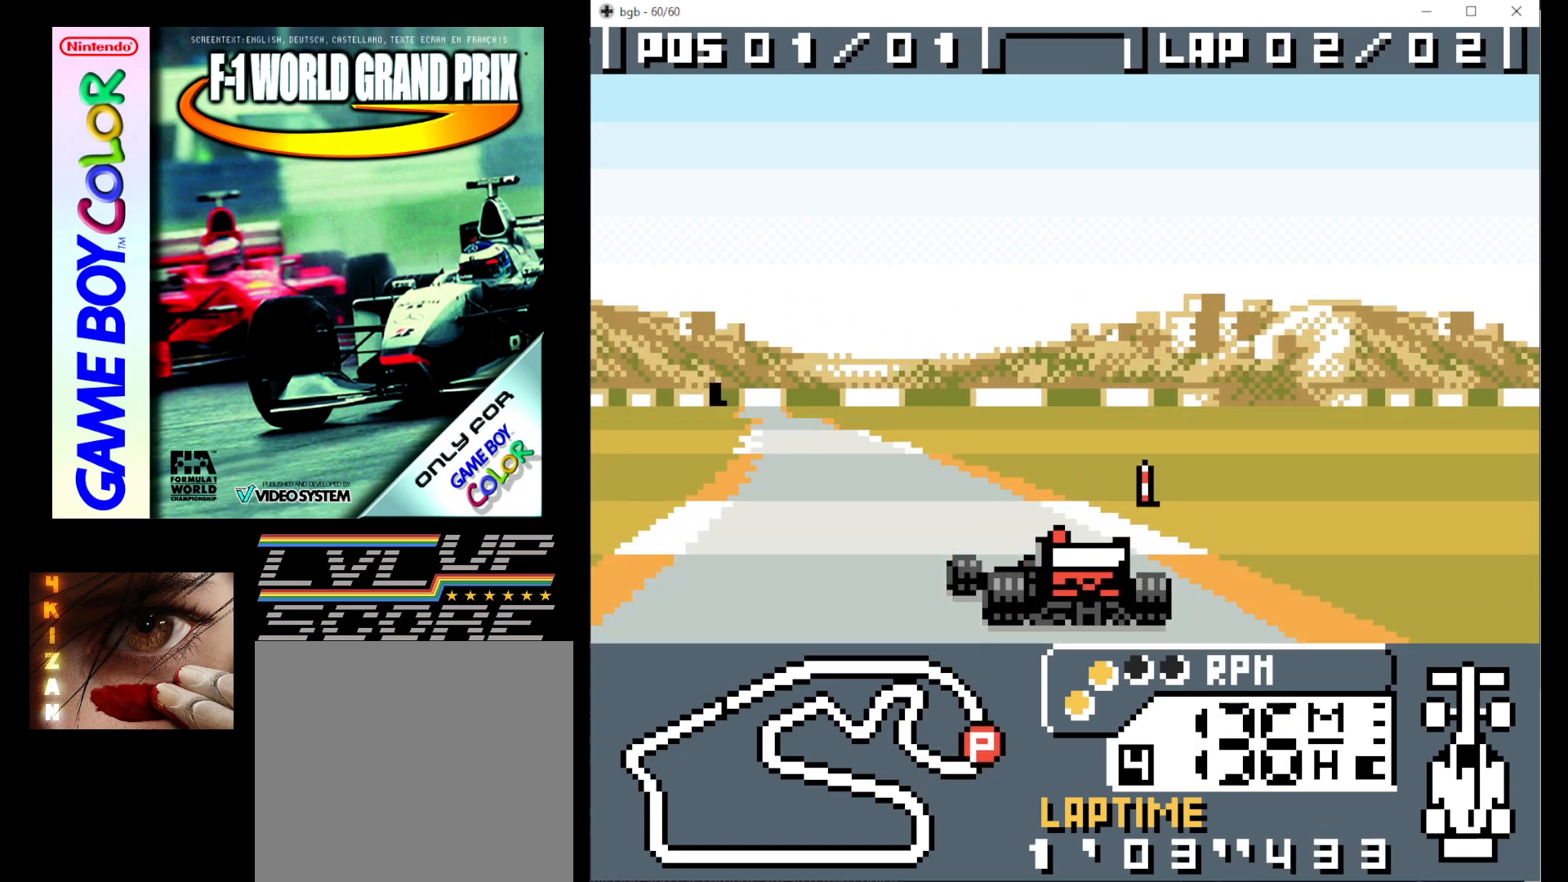
{"buttons": ["B", "DPAD_LEFT"], "events": []}
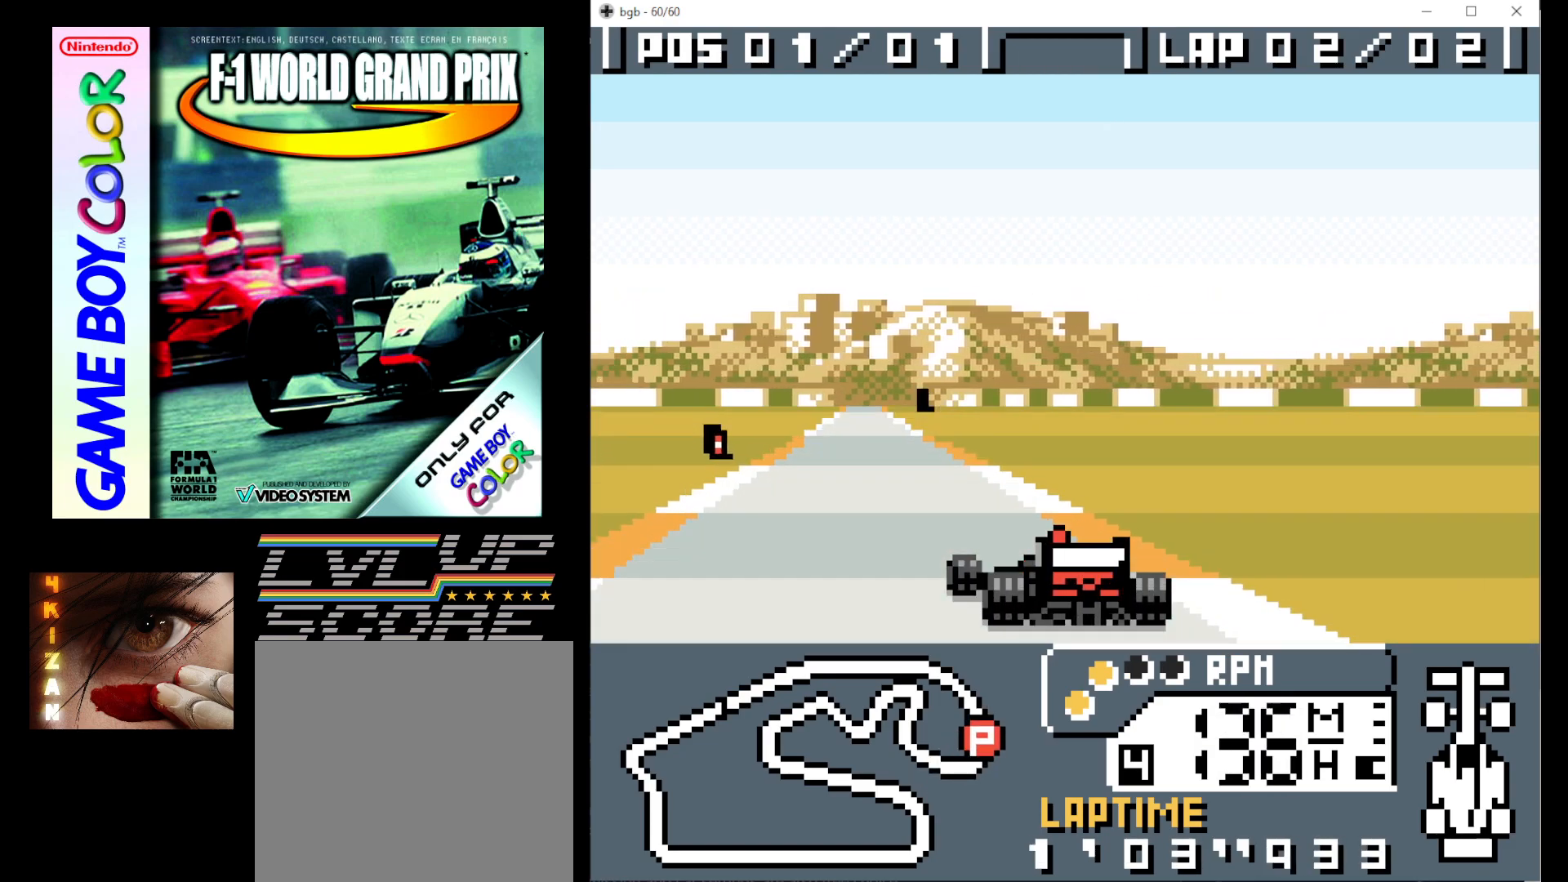
{"buttons": ["B", "DPAD_LEFT"], "events": []}
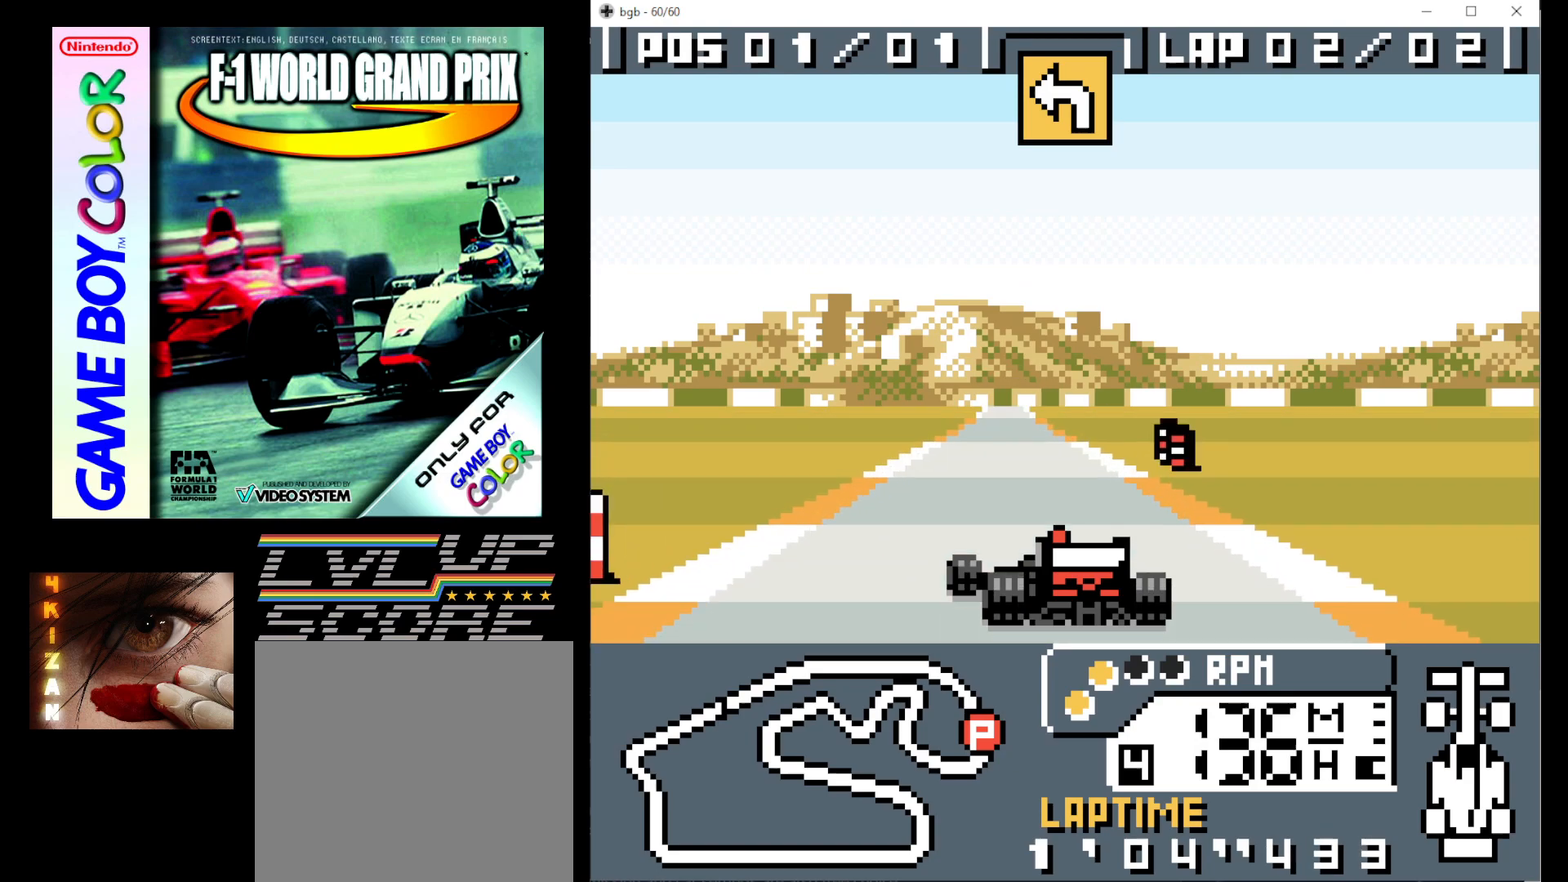
{"buttons": ["B", "DPAD_LEFT"], "events": [[33, "DPAD_LEFT", "up"], [283, "DPAD_LEFT", "down"]]}
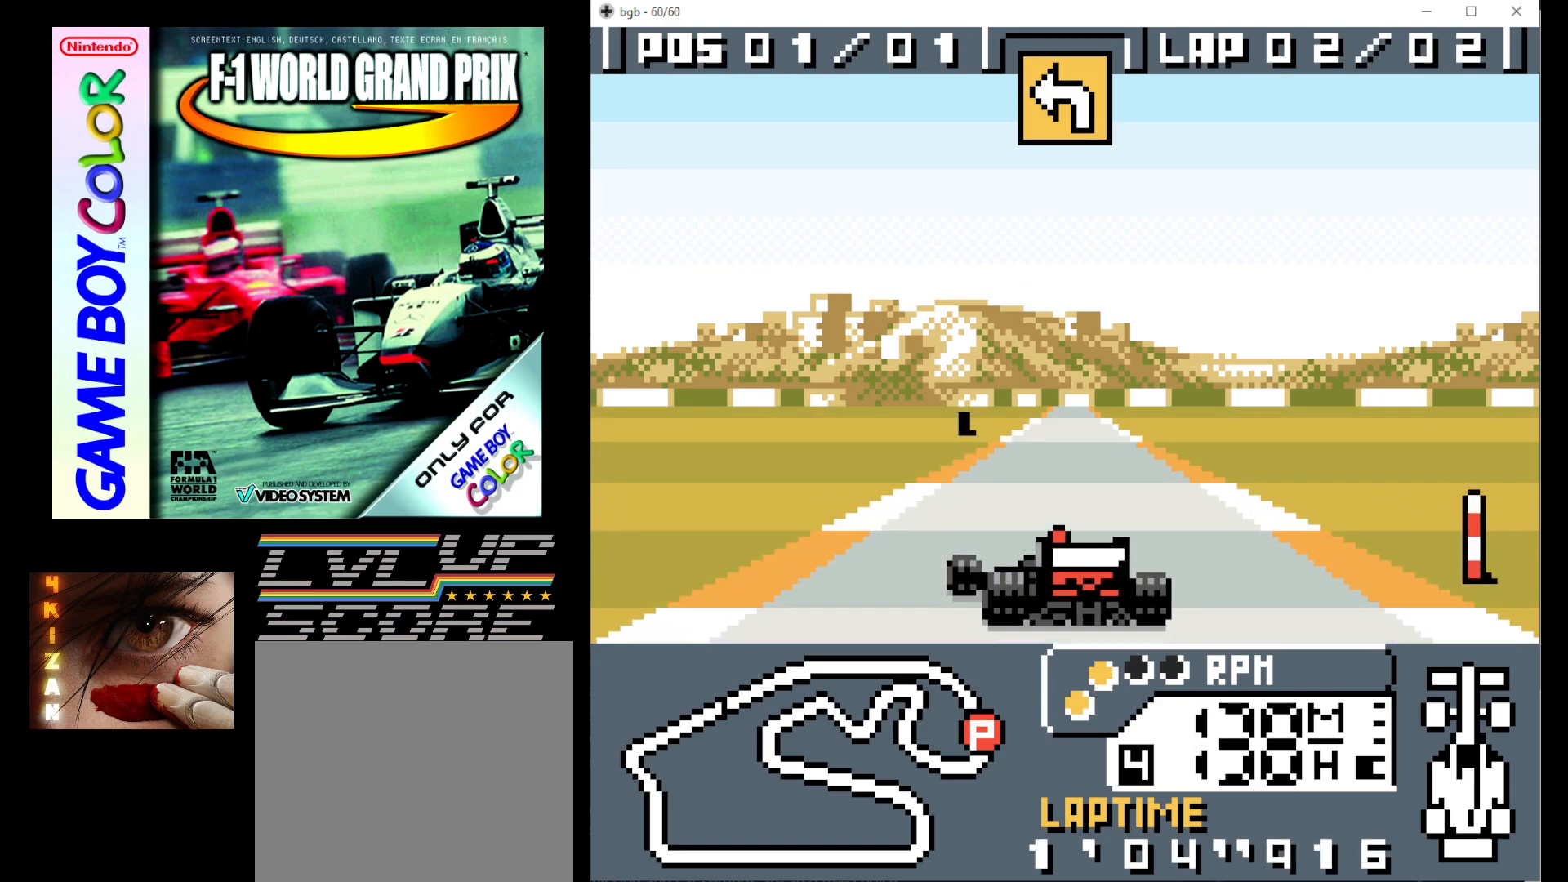
{"buttons": ["B", "DPAD_LEFT"], "events": [[17, "DPAD_LEFT", "up"], [383, "DPAD_LEFT", "down"]]}
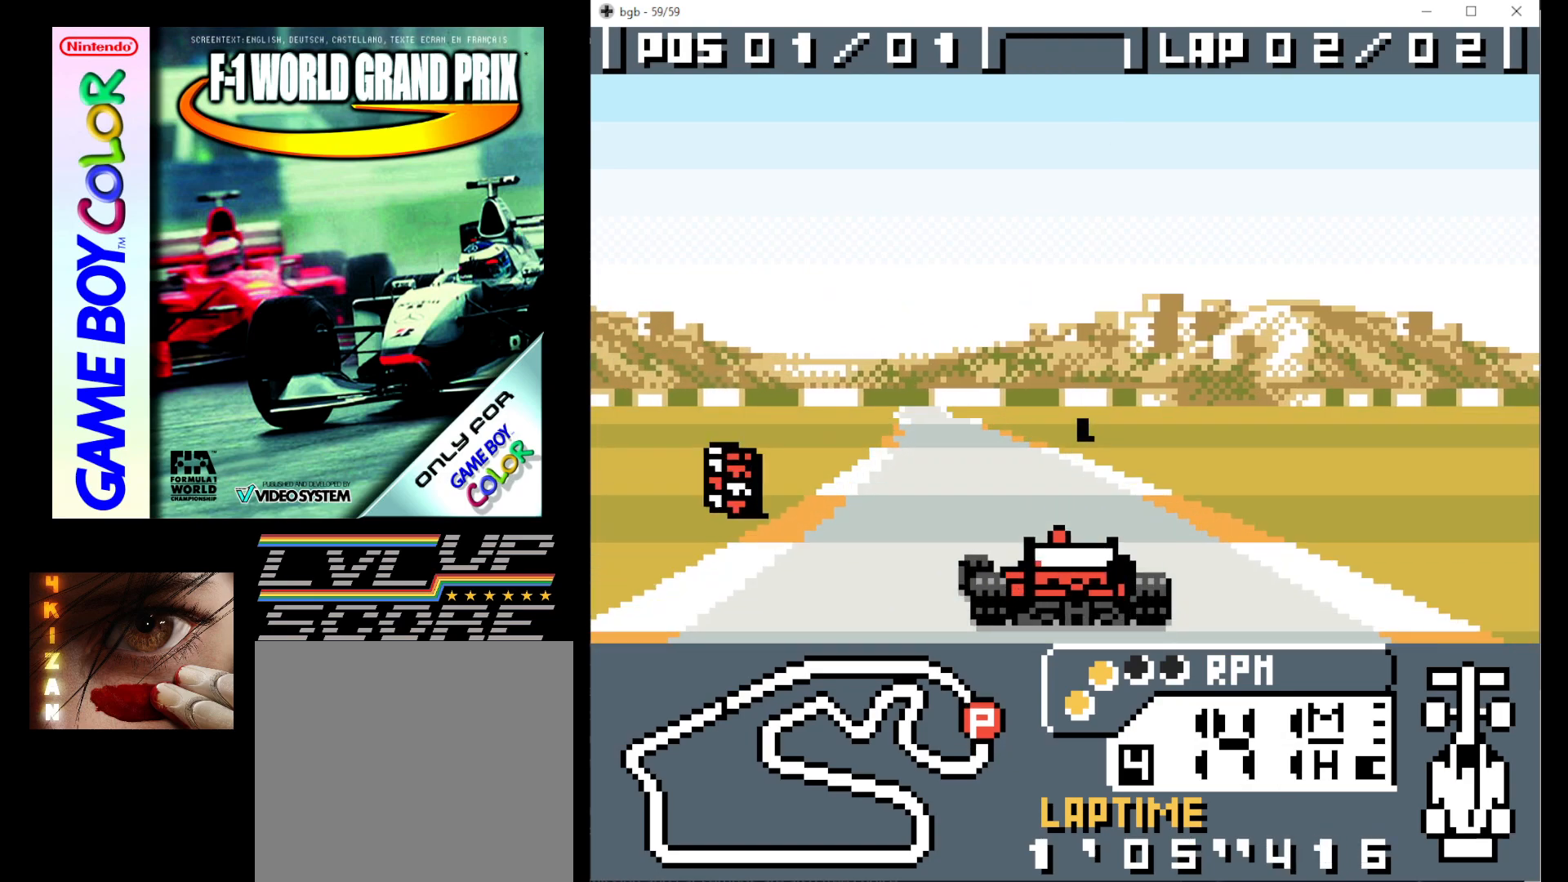
{"buttons": ["B", "DPAD_LEFT"], "events": []}
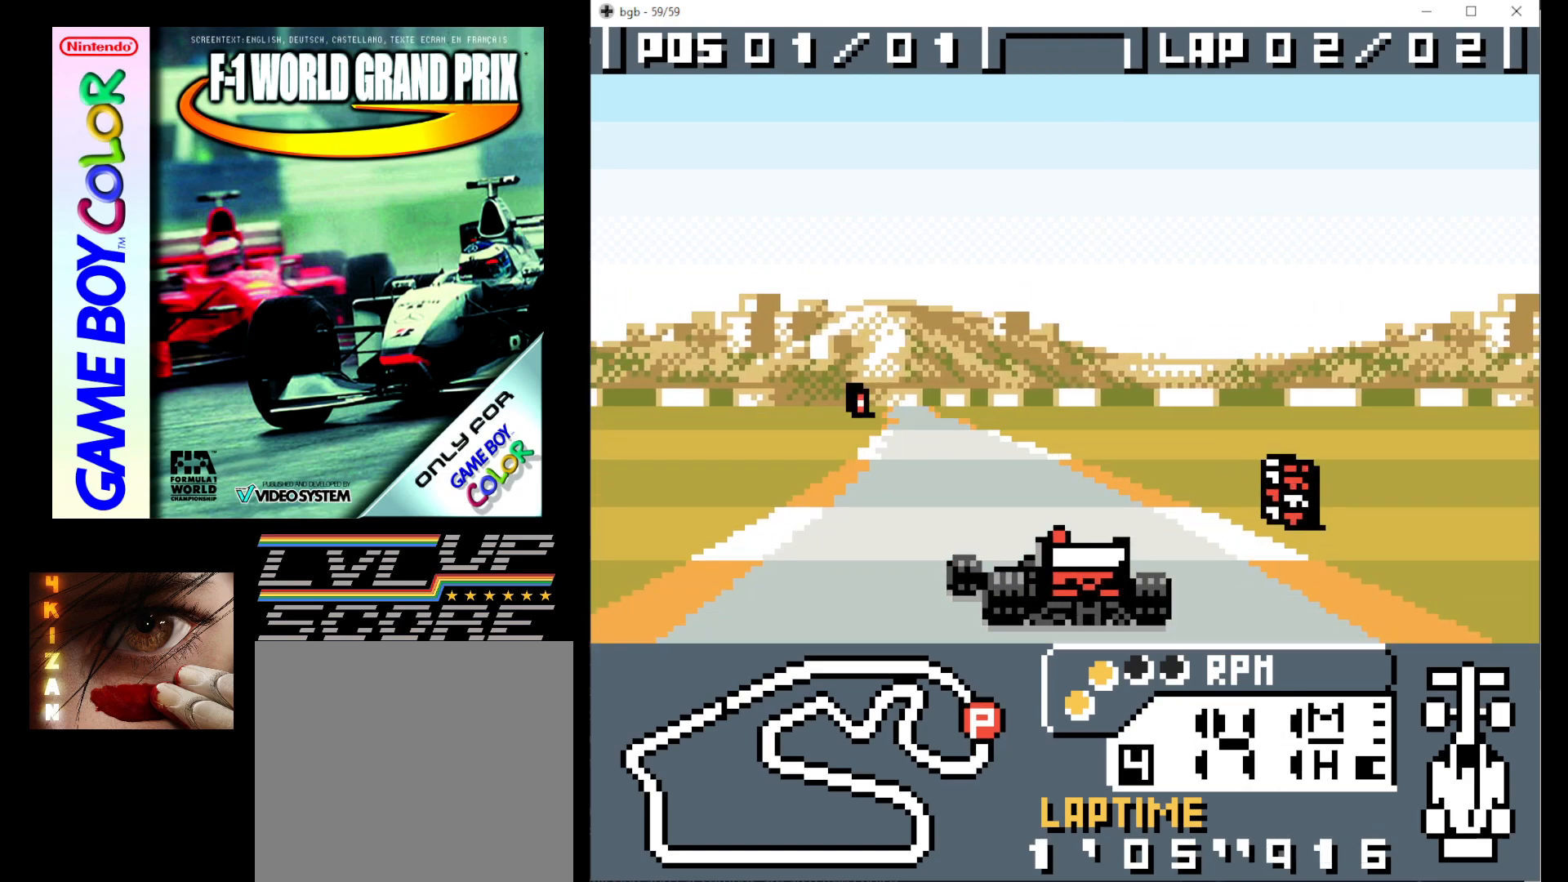
{"buttons": ["B", "DPAD_LEFT"], "events": []}
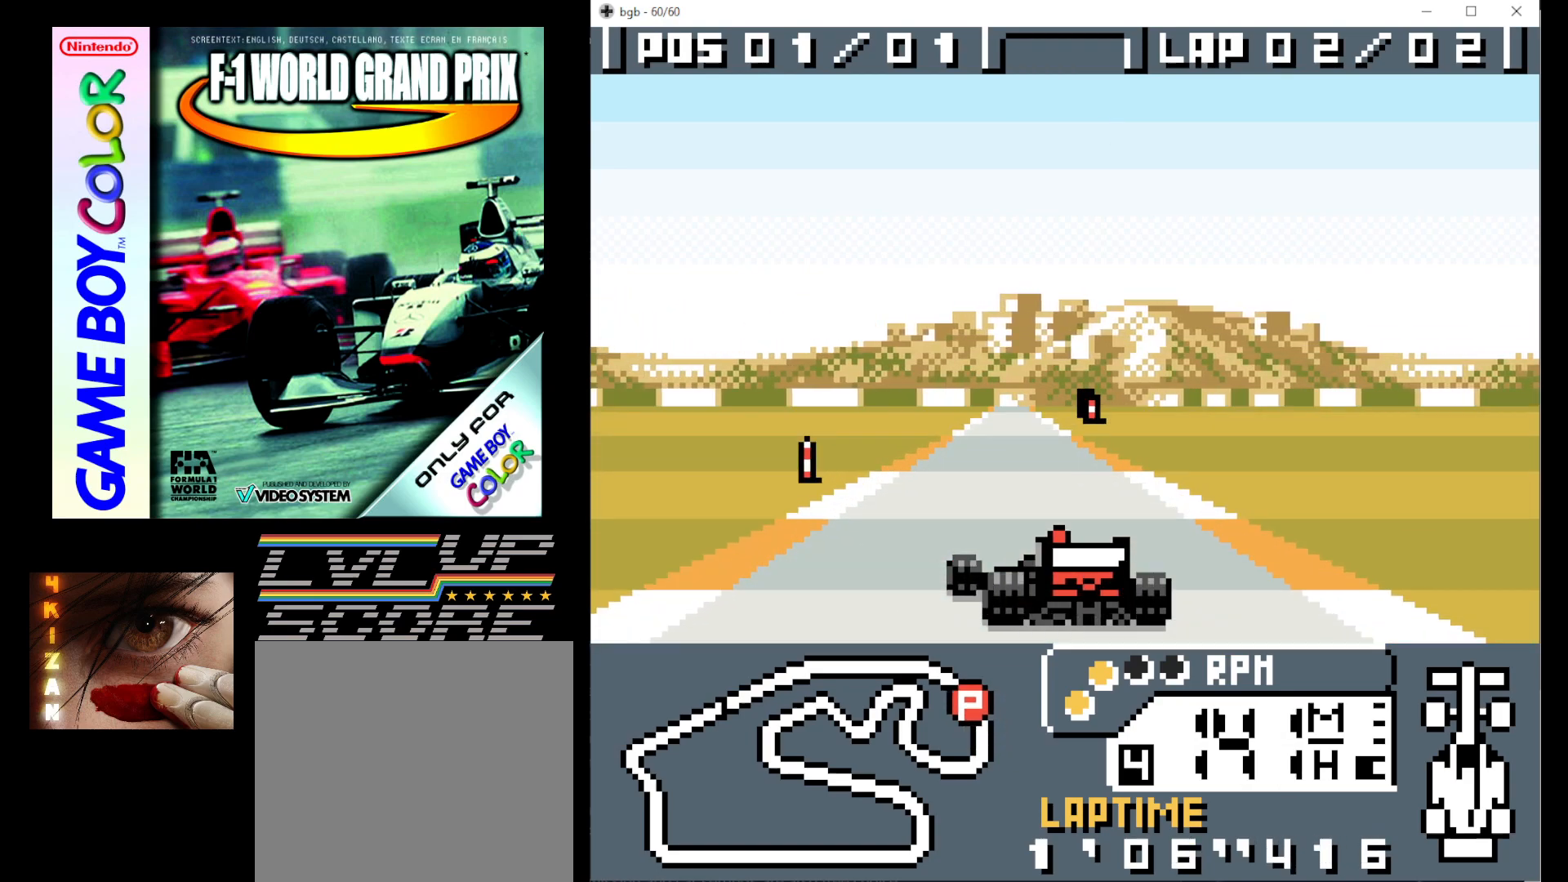
{"buttons": ["B"], "events": [[217, "DPAD_LEFT", "up"]]}
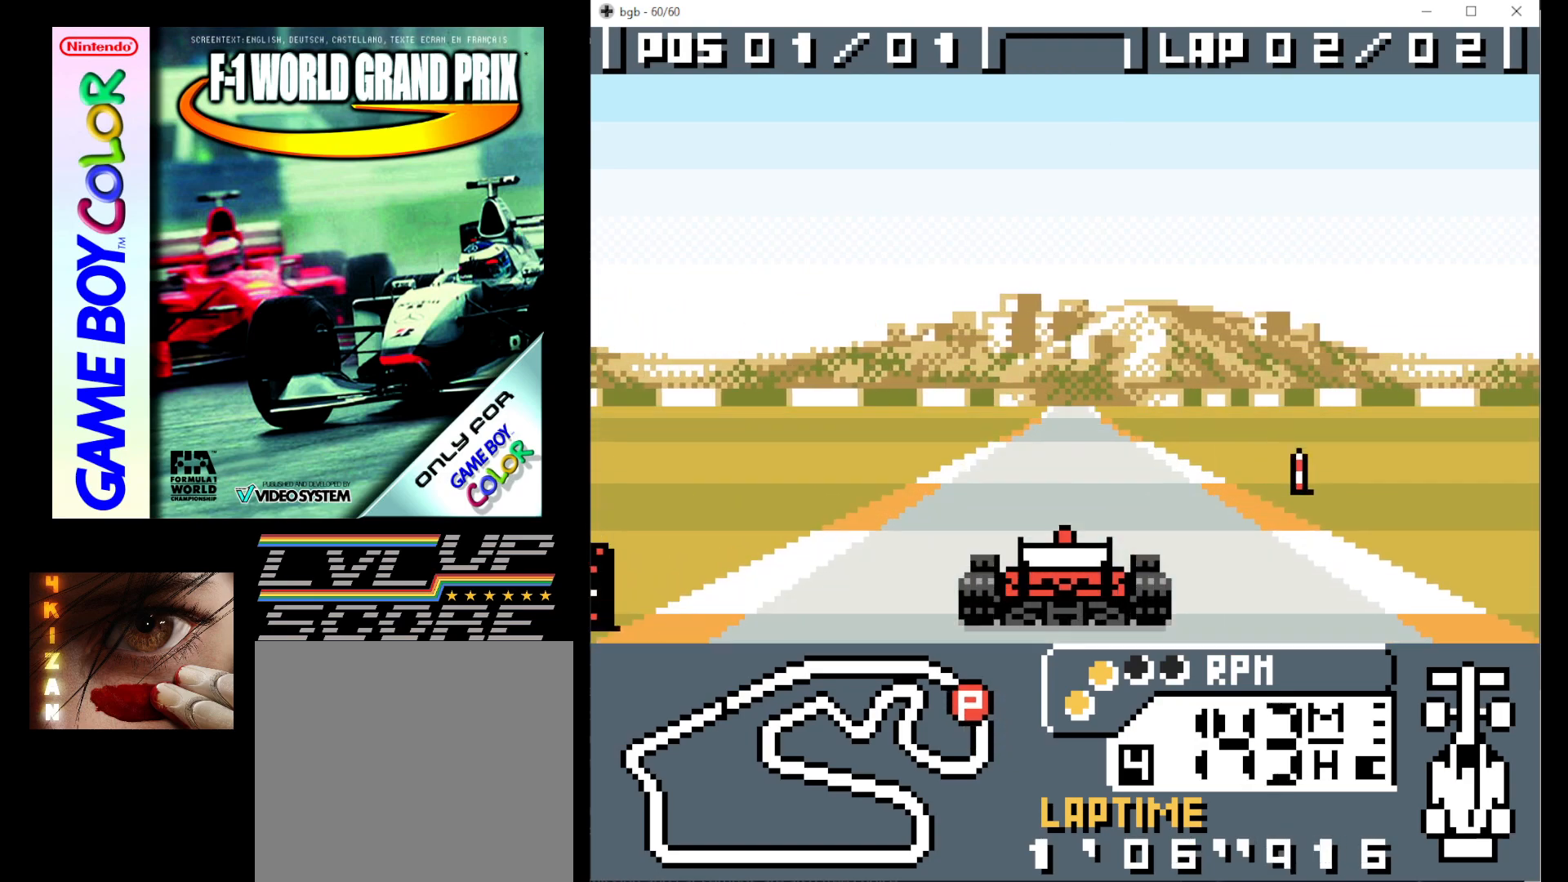
{"buttons": ["B"], "events": [[117, "DPAD_RIGHT", "down"], [233, "DPAD_RIGHT", "up"]]}
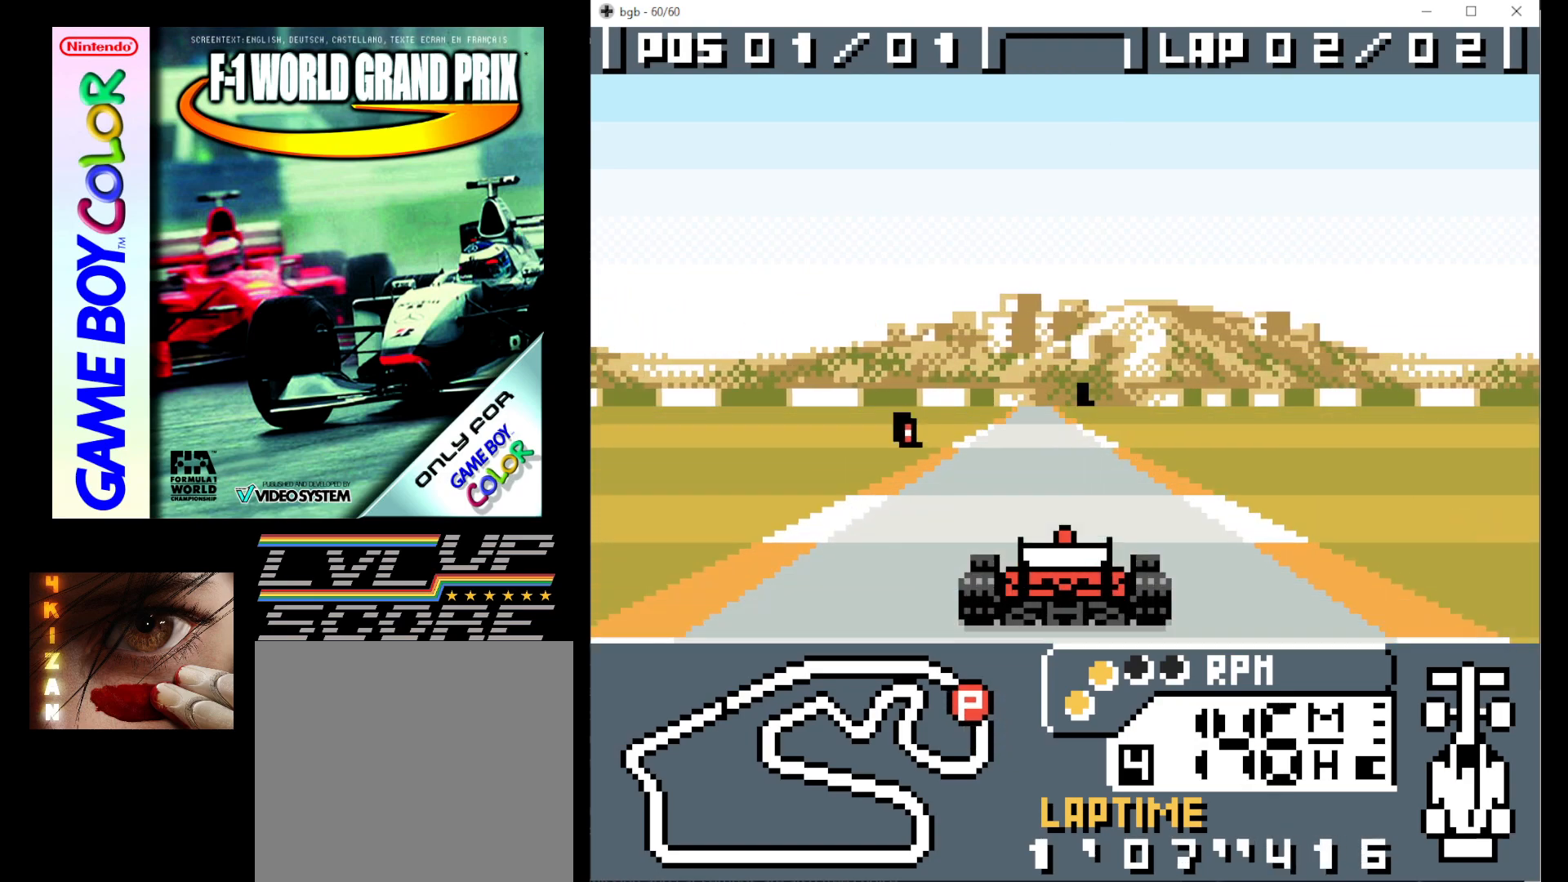
{"buttons": ["B"], "events": []}
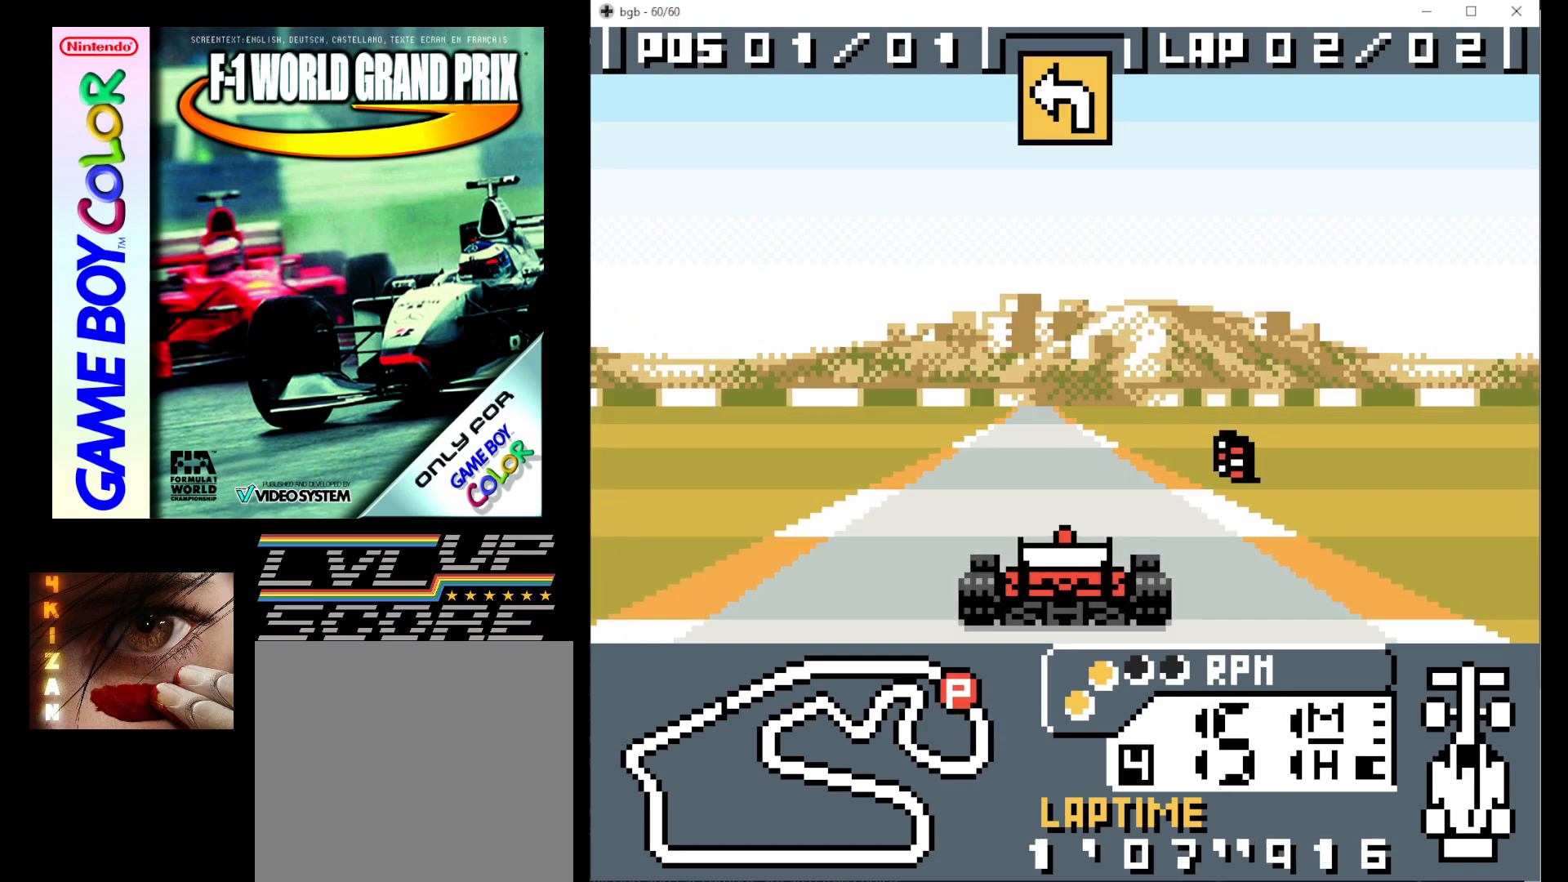
{"buttons": ["B"], "events": []}
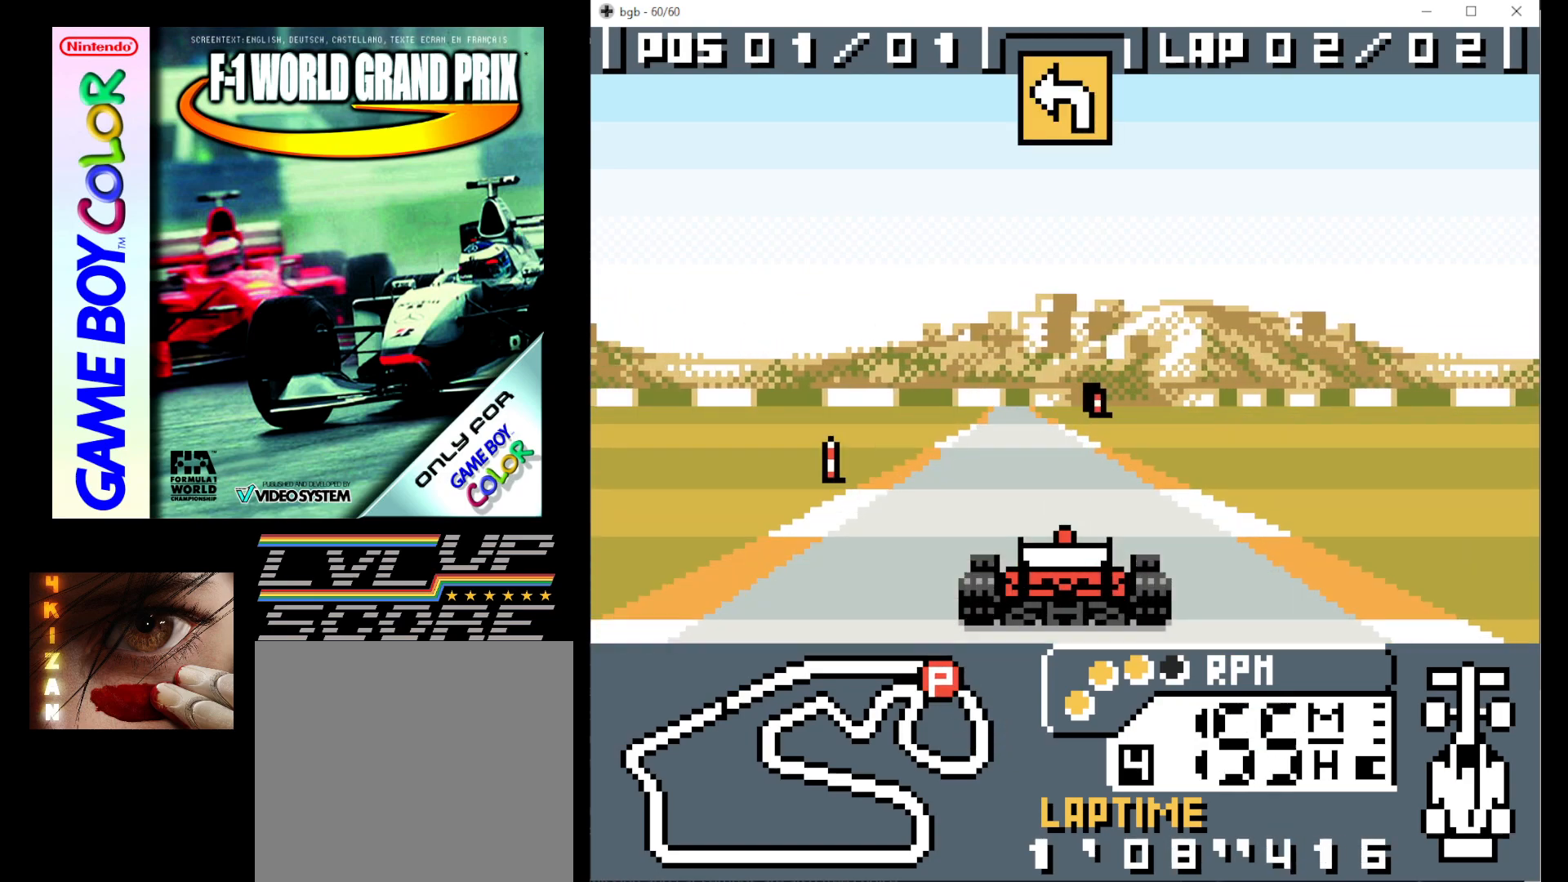
{"buttons": ["B", "DPAD_LEFT"], "events": [[17, "DPAD_LEFT", "down"], [183, "DPAD_LEFT", "up"], [317, "DPAD_LEFT", "down"]]}
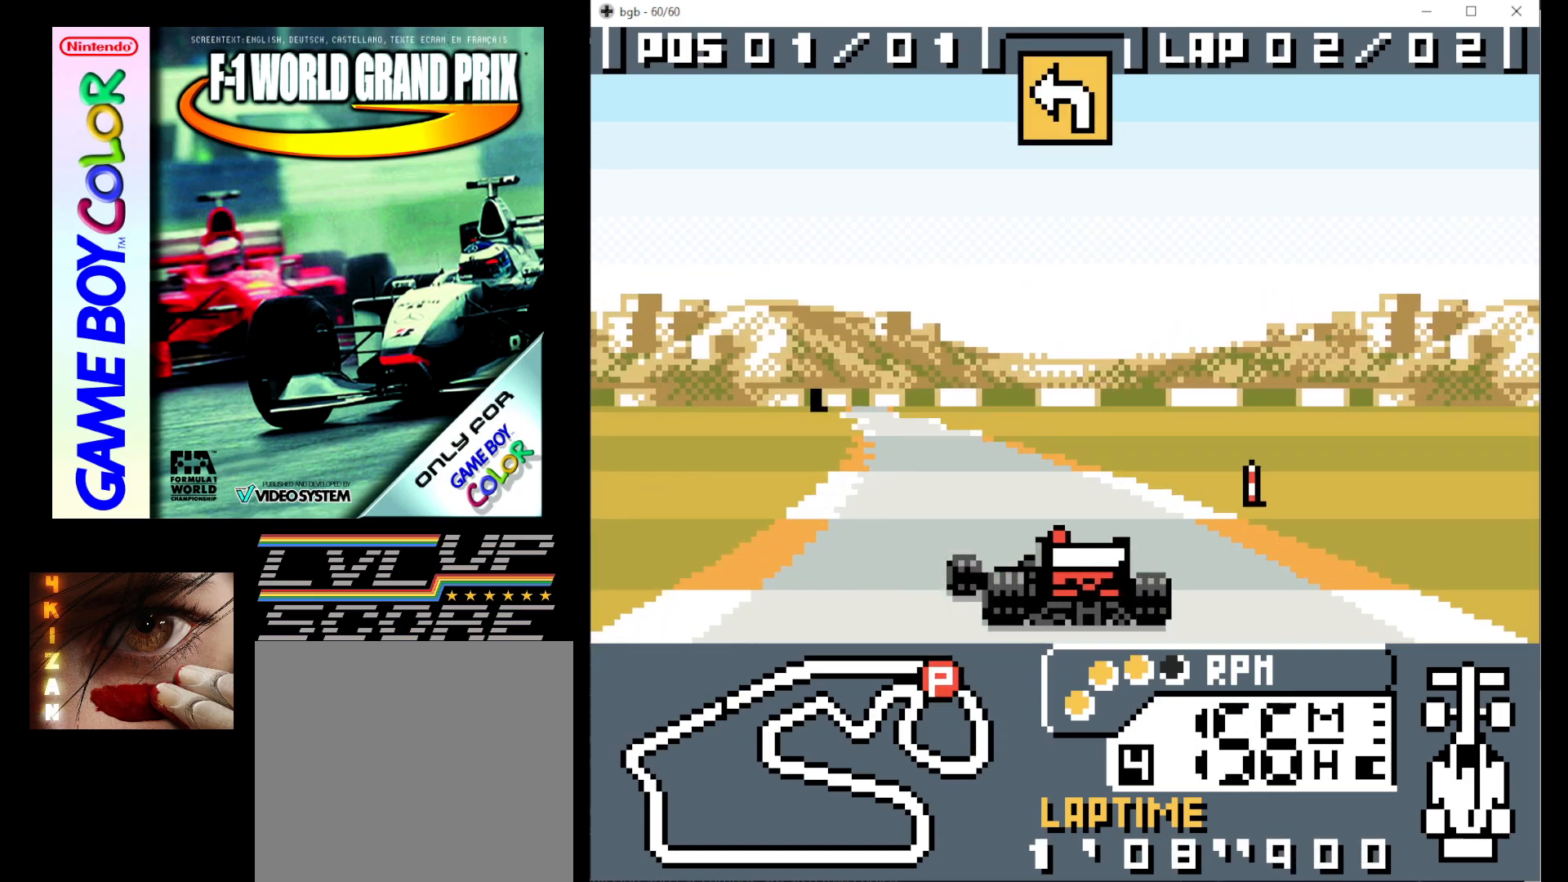
{"buttons": ["B", "DPAD_LEFT"], "events": []}
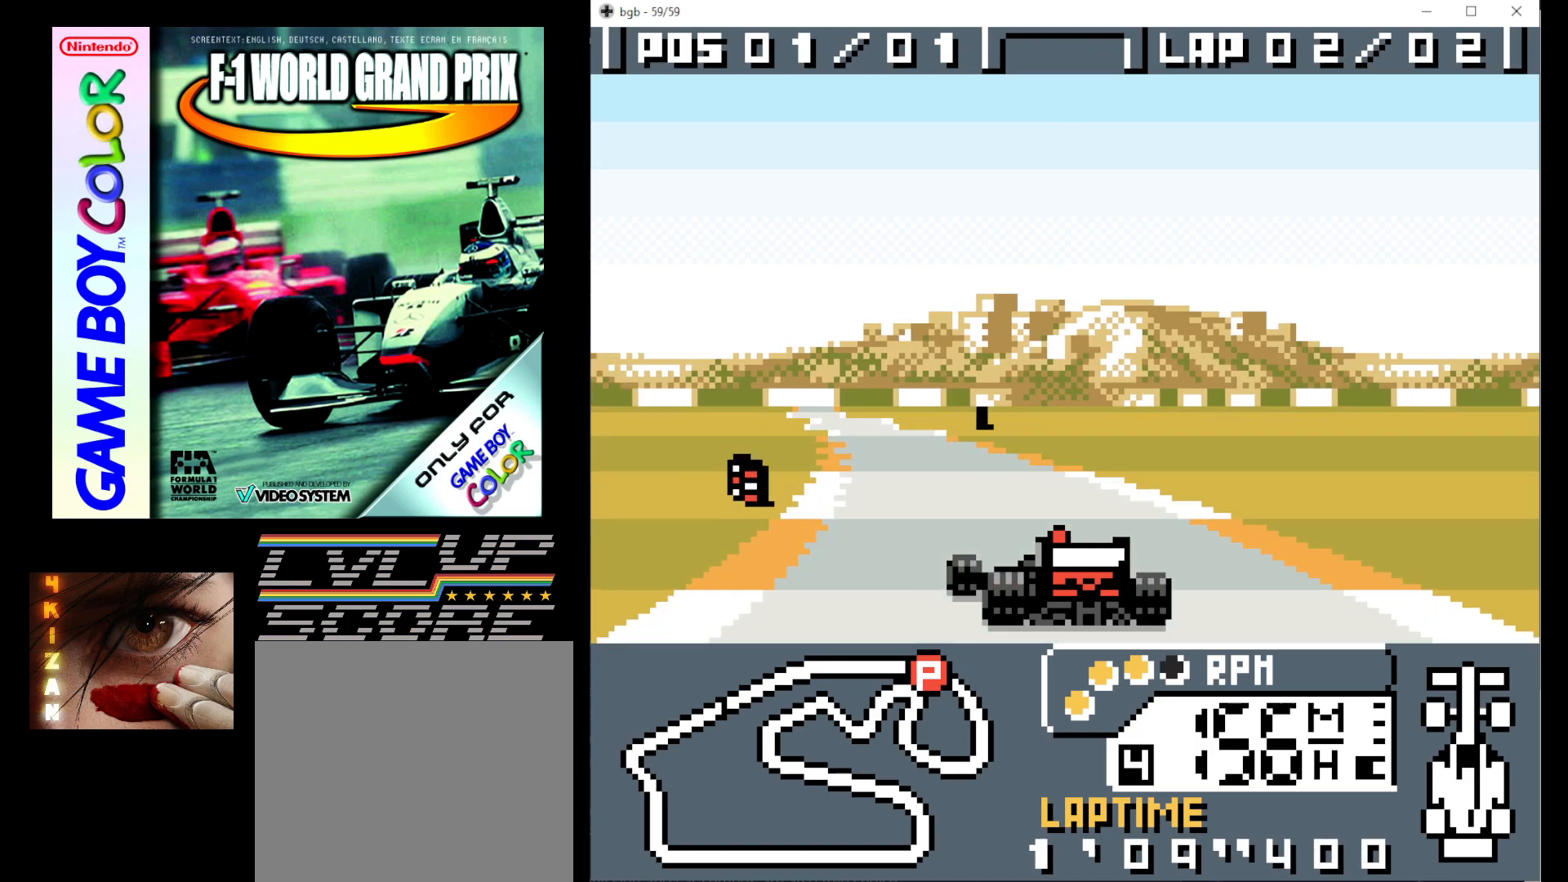
{"buttons": ["B", "DPAD_LEFT"], "events": []}
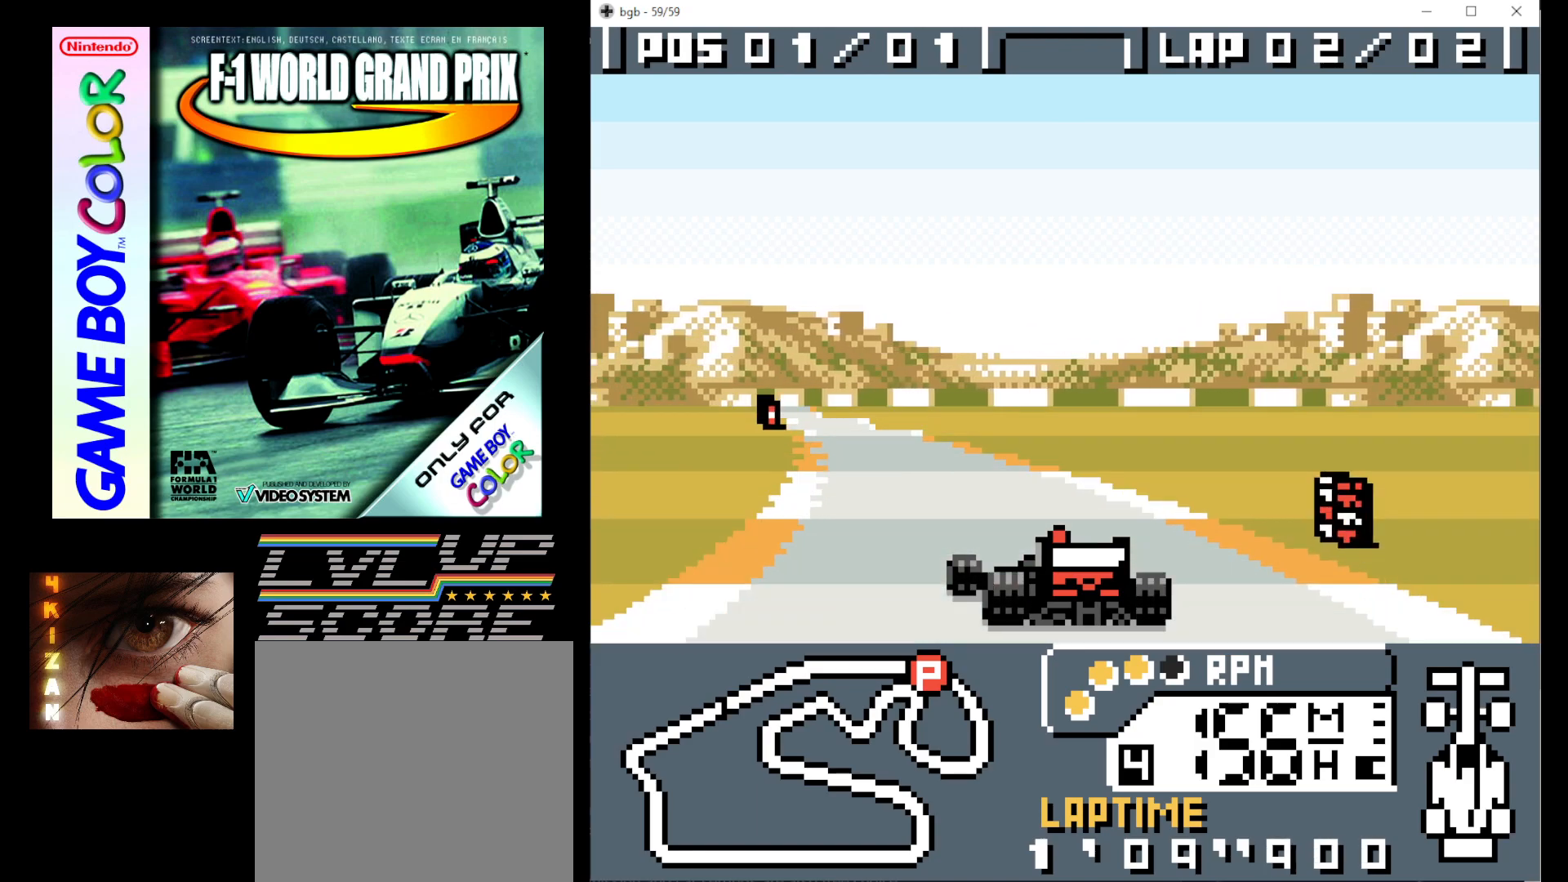
{"buttons": ["B", "DPAD_LEFT"], "events": []}
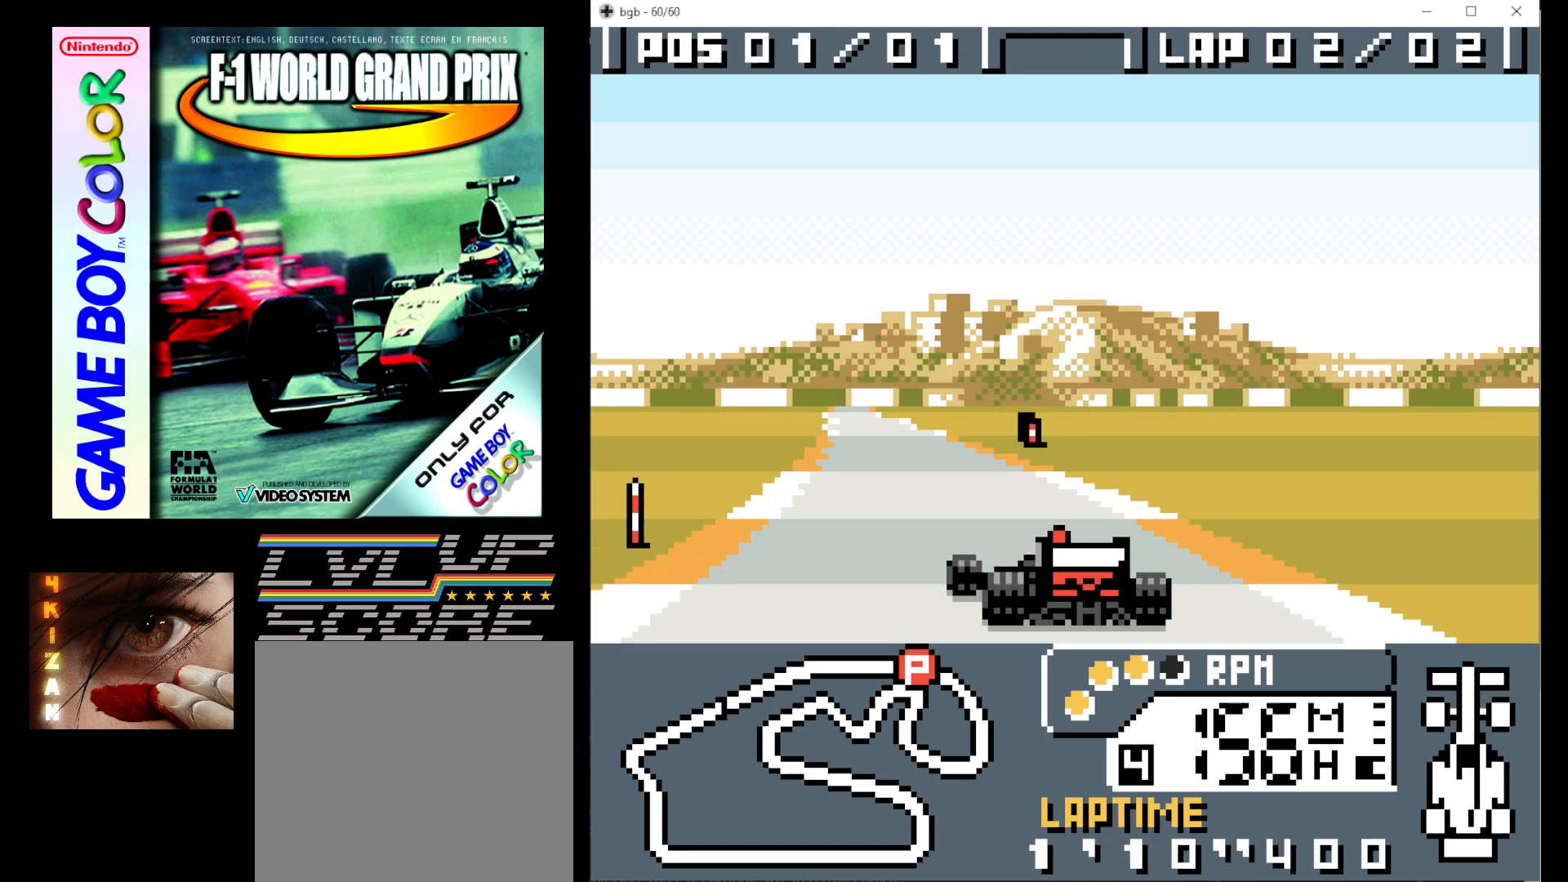
{"buttons": ["B", "DPAD_LEFT"], "events": []}
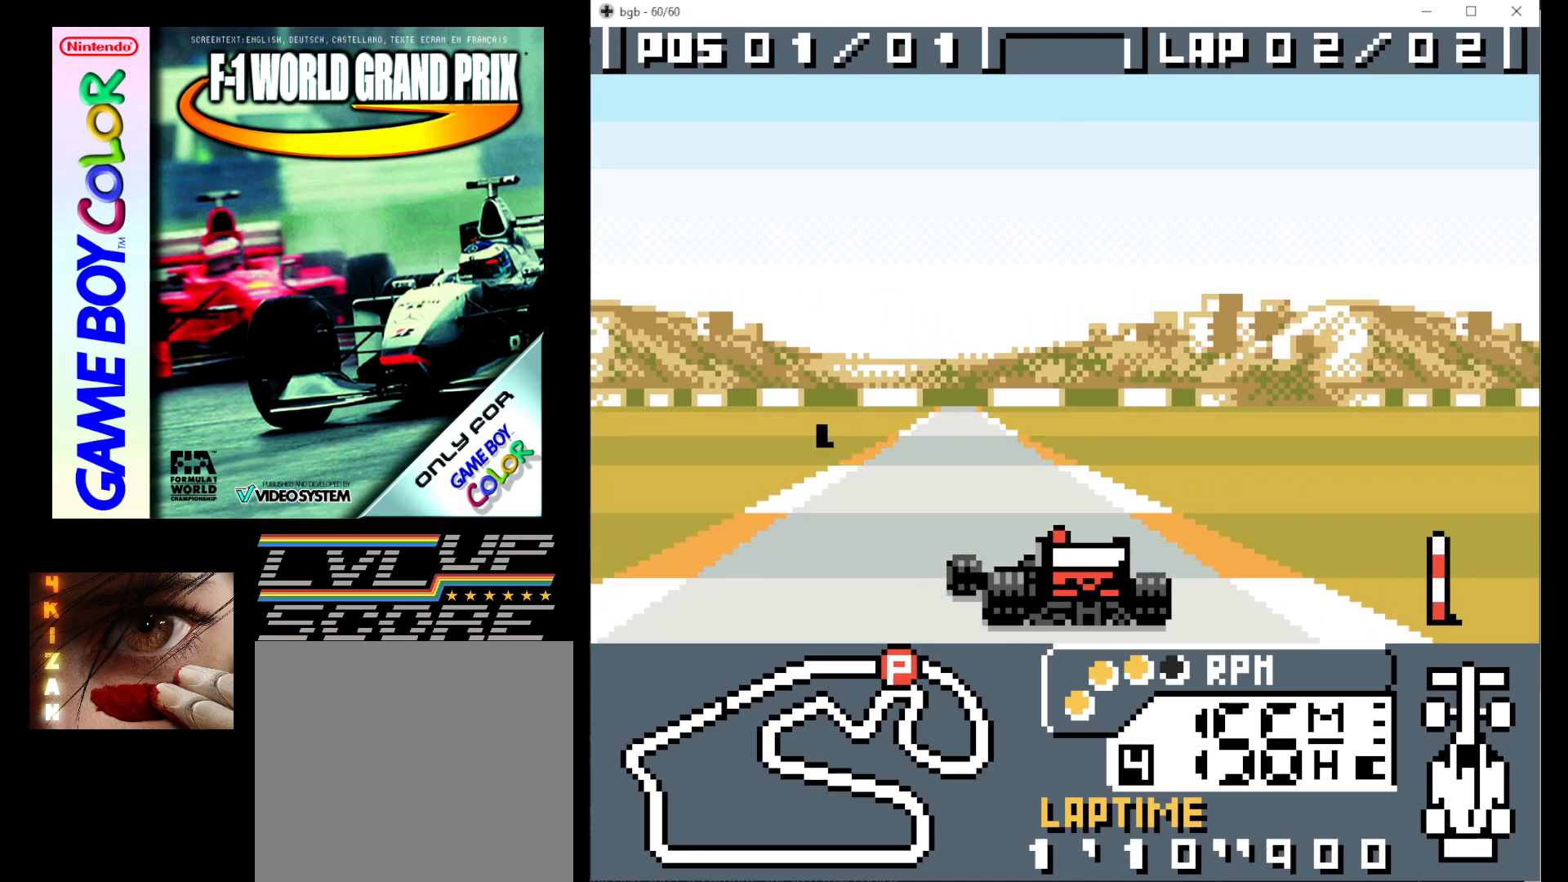
{"buttons": ["B"], "events": [[50, "DPAD_LEFT", "up"], [117, "DPAD_LEFT", "down"], [300, "DPAD_LEFT", "up"]]}
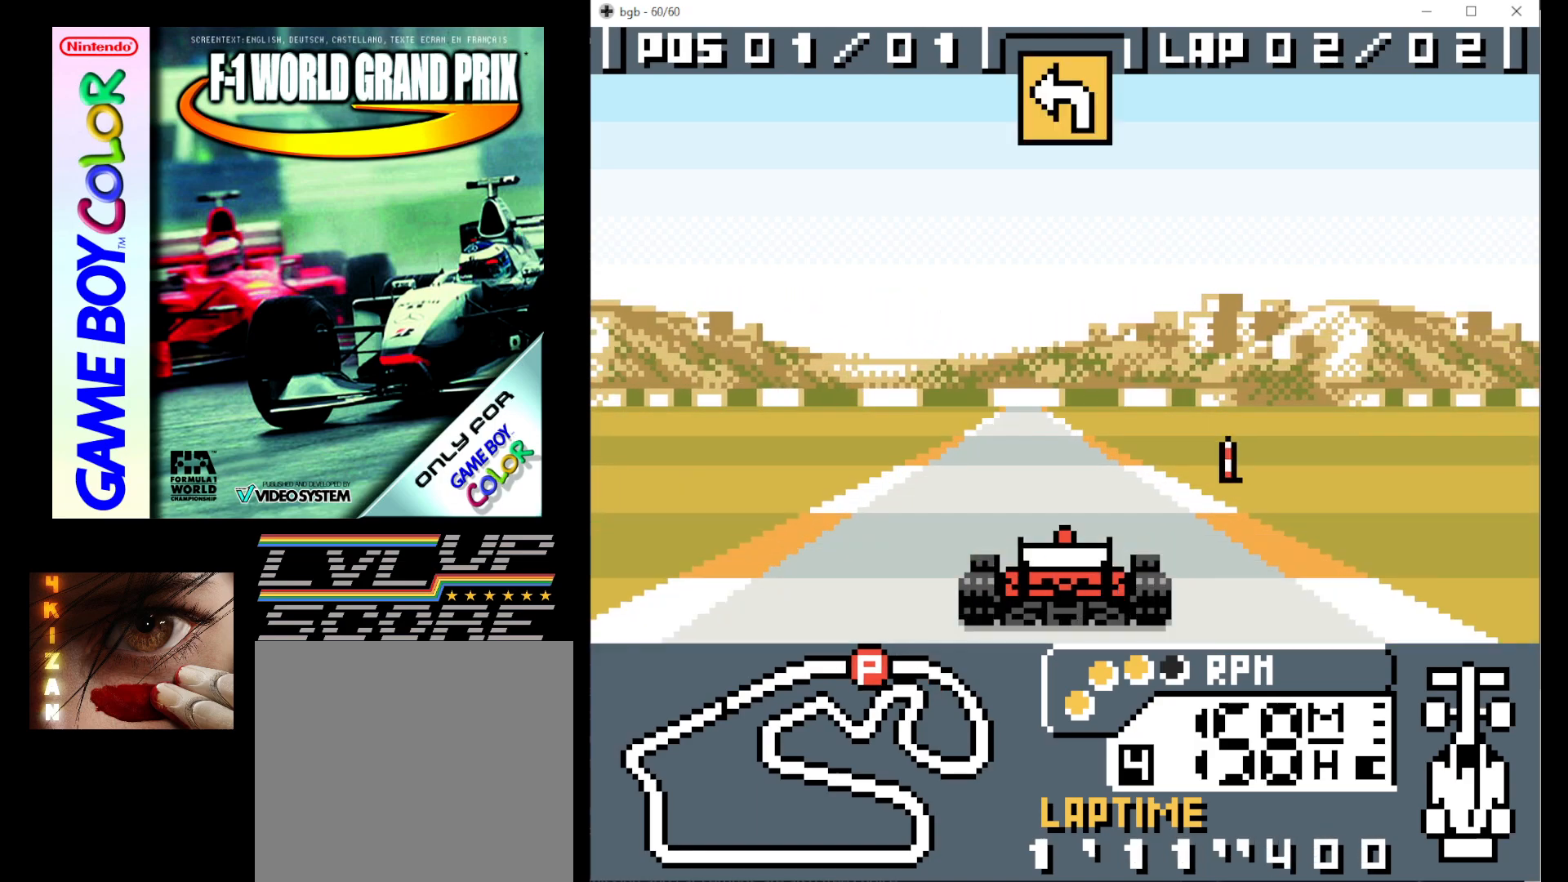
{"buttons": ["B"], "events": []}
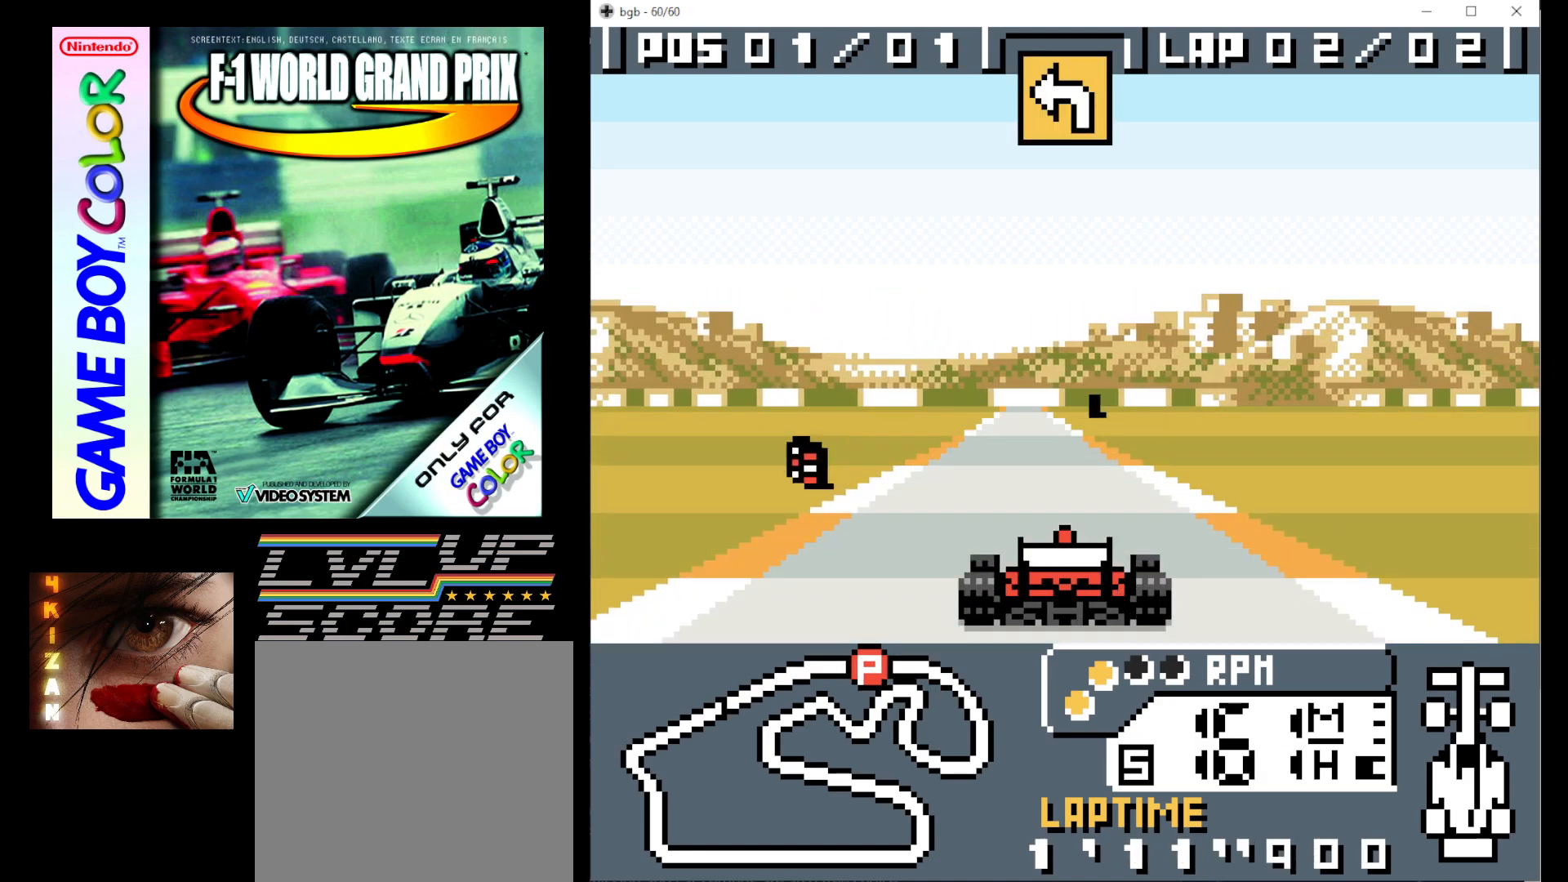
{"buttons": ["B"], "events": [[67, "DPAD_LEFT", "down"], [250, "DPAD_LEFT", "up"]]}
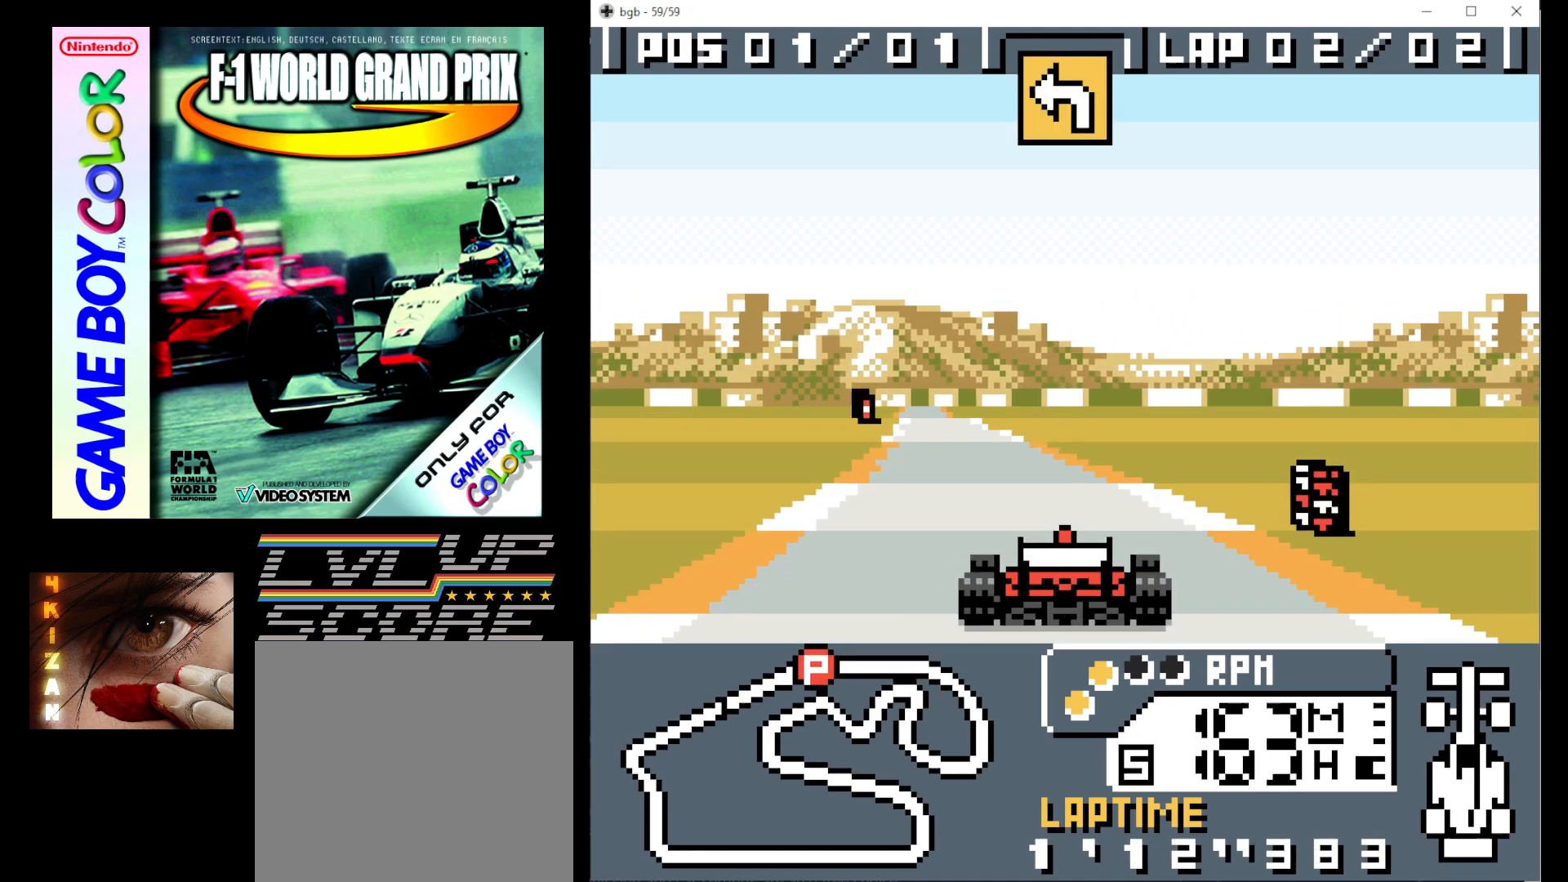
{"buttons": ["B", "DPAD_LEFT"], "events": [[33, "DPAD_LEFT", "down"]]}
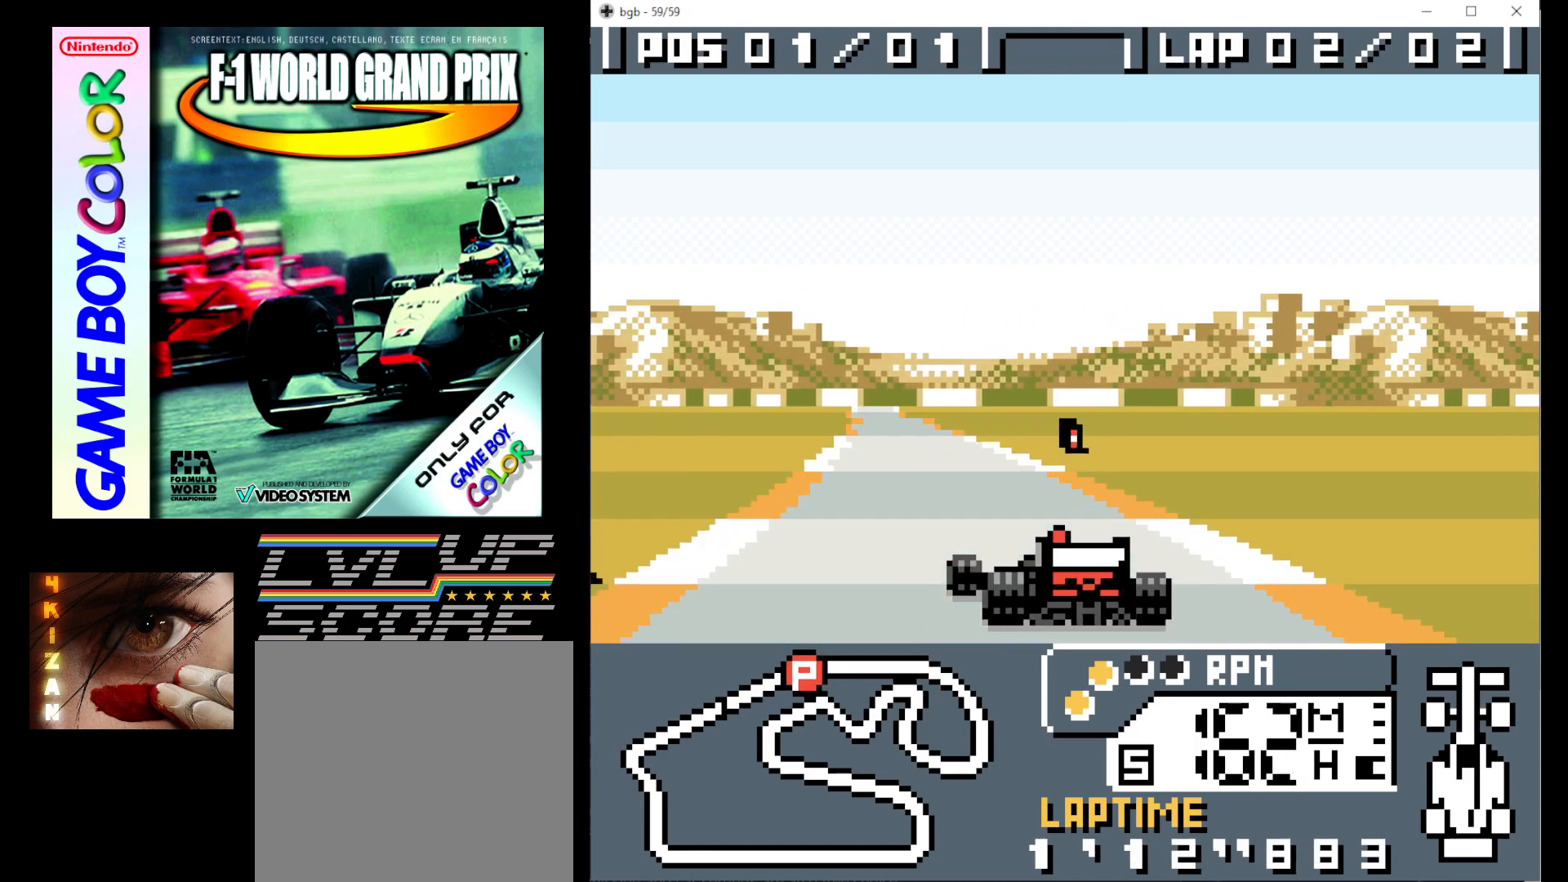
{"buttons": ["B", "DPAD_LEFT"], "events": []}
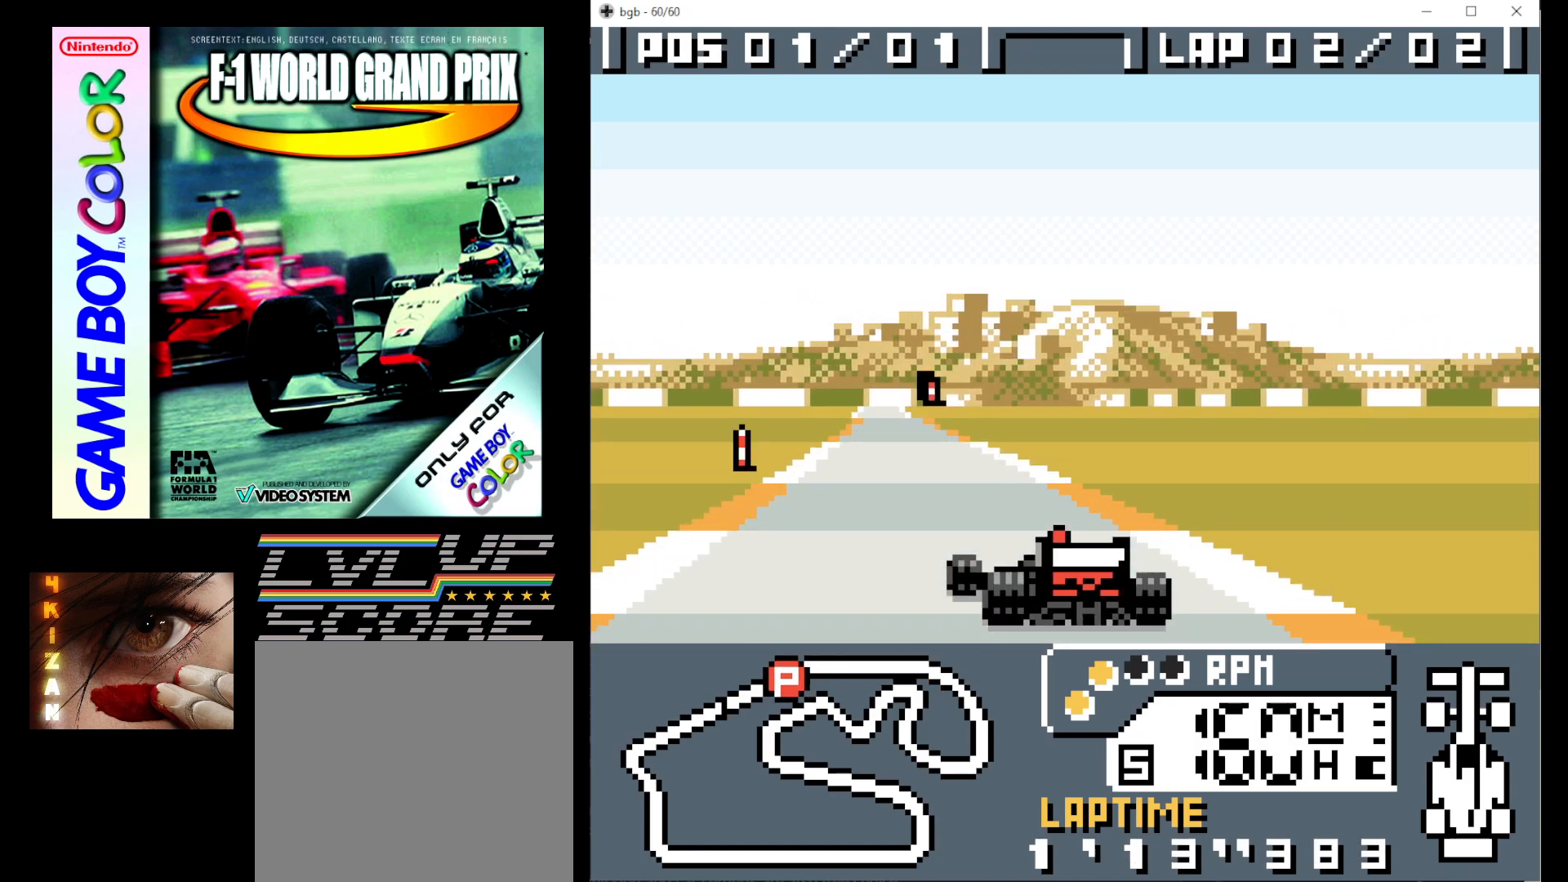
{"buttons": ["B", "DPAD_LEFT"], "events": []}
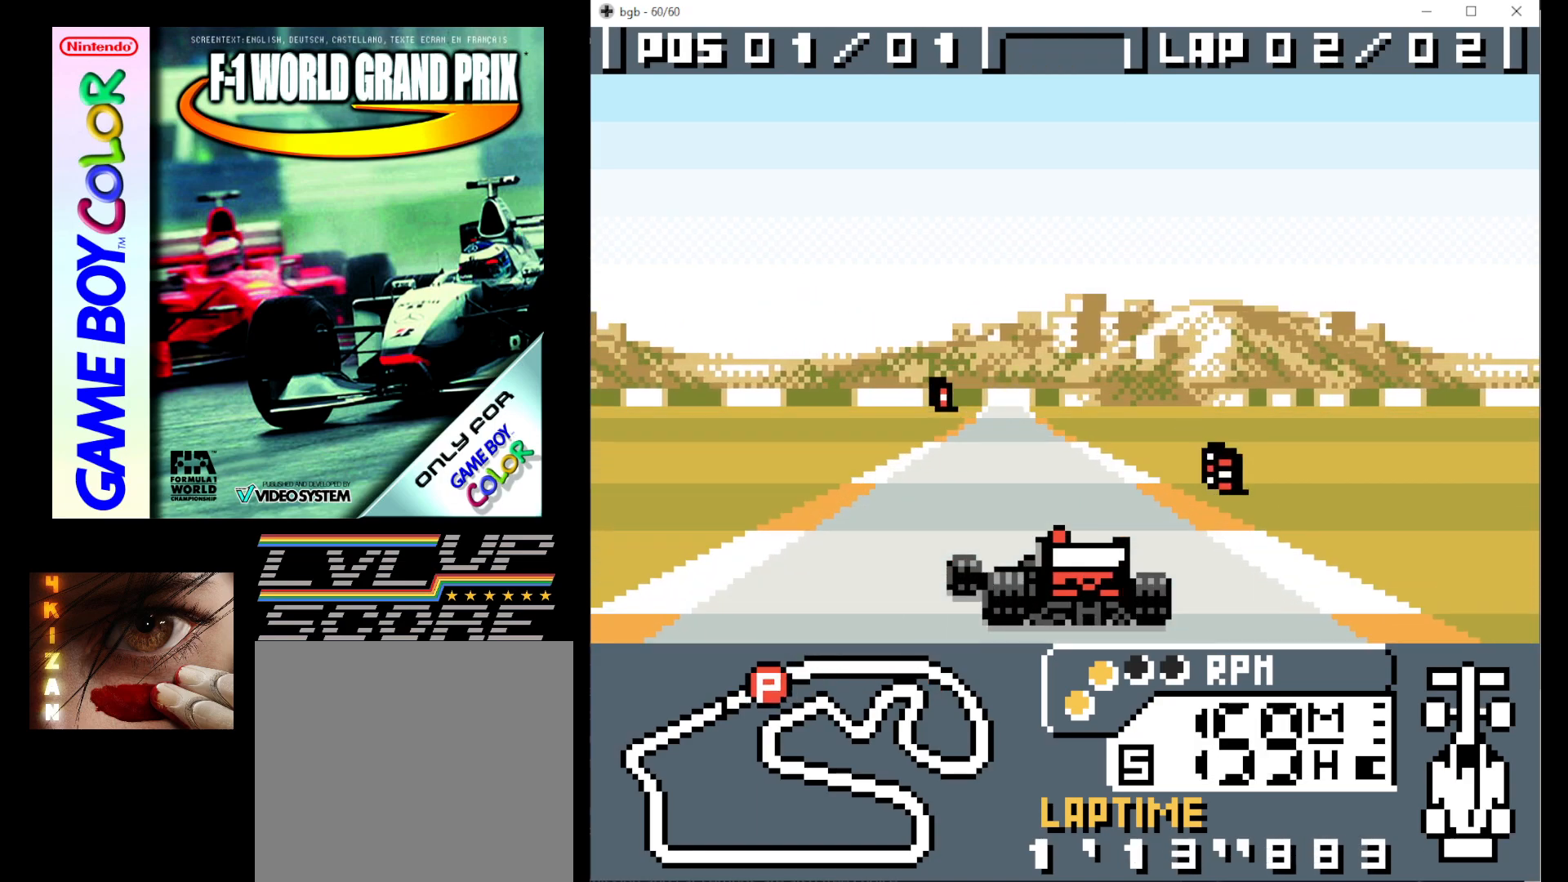
{"buttons": ["B"], "events": [[100, "DPAD_LEFT", "up"]]}
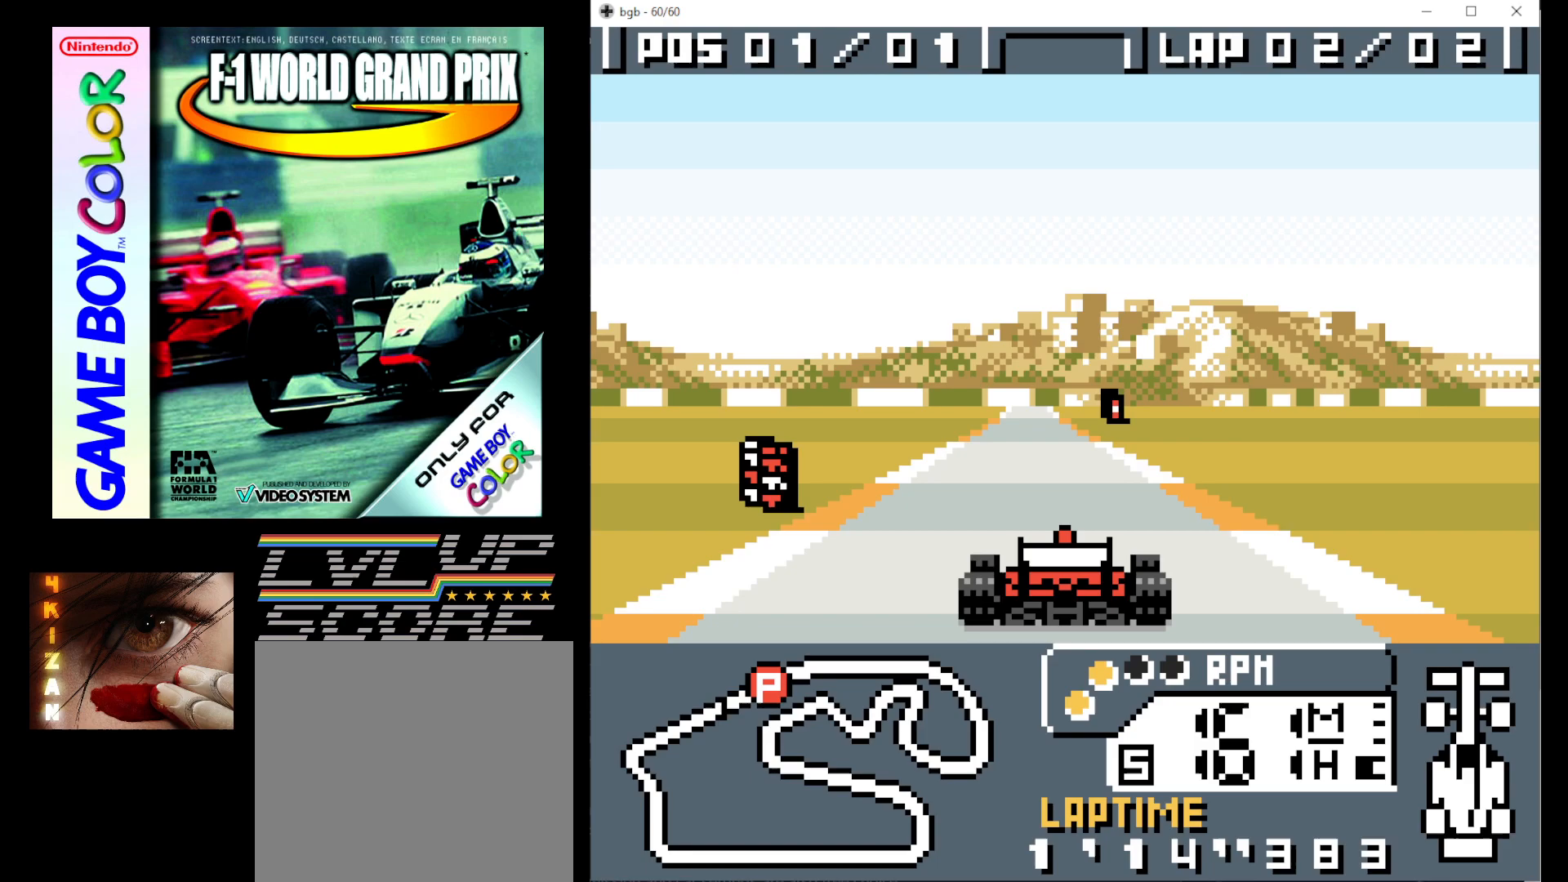
{"buttons": ["B"], "events": []}
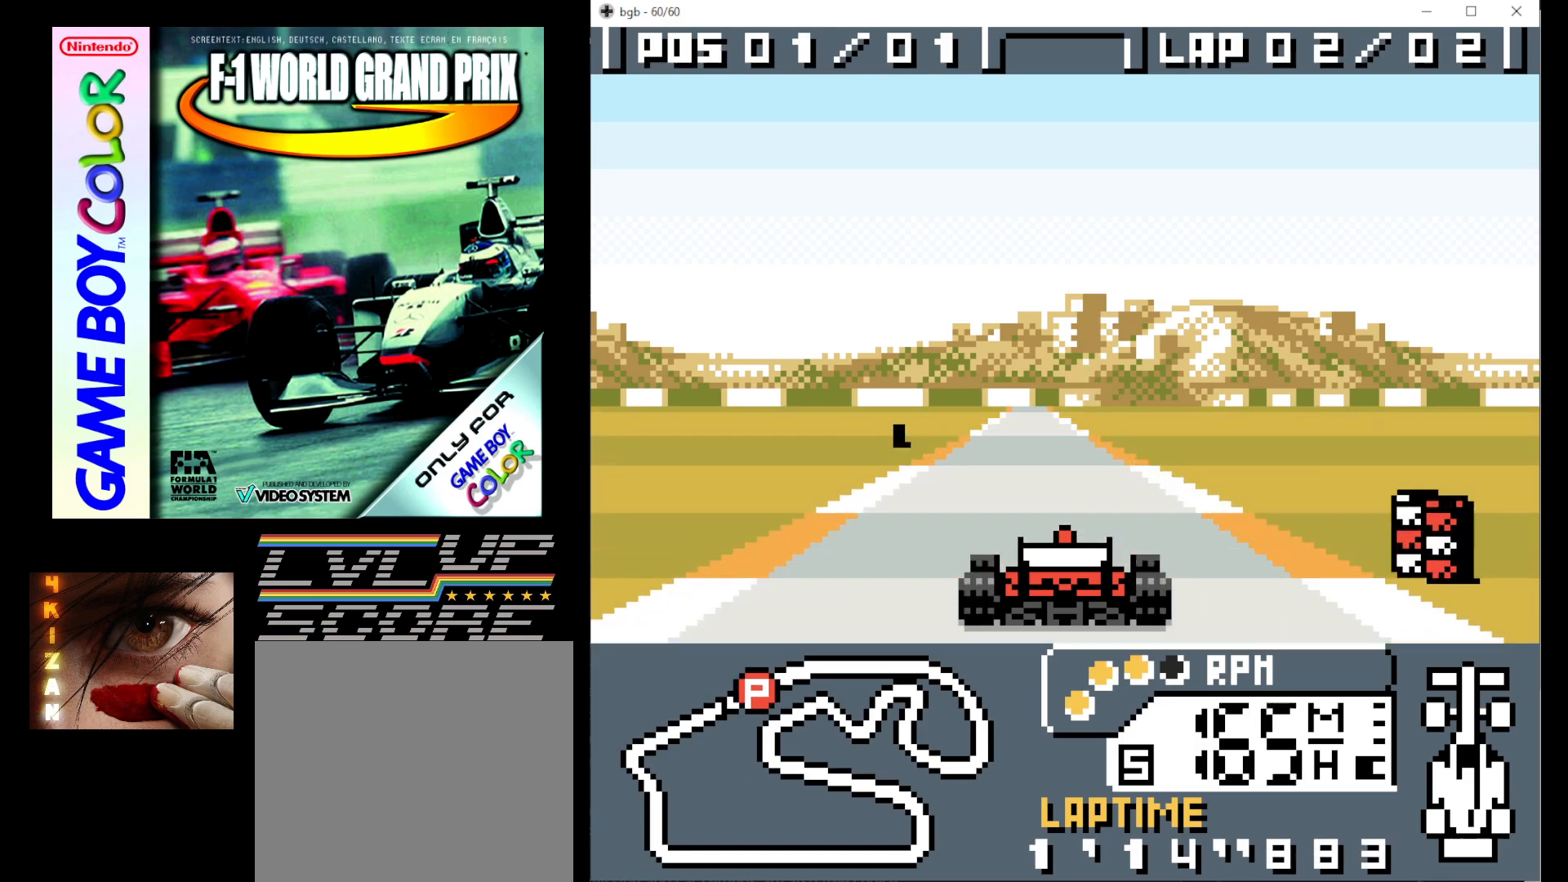
{"buttons": ["B"], "events": []}
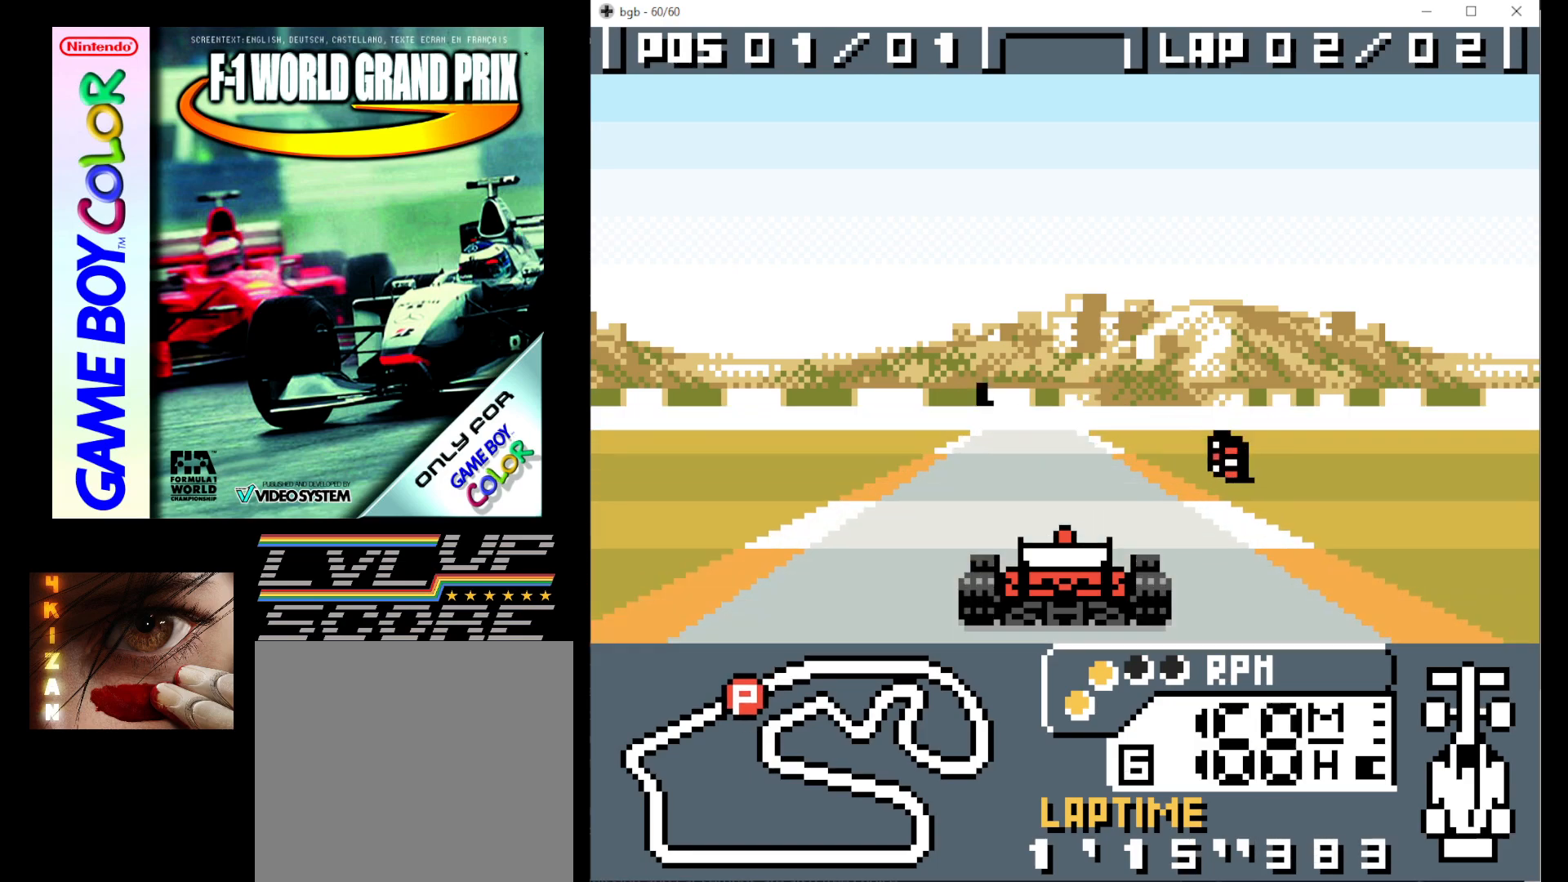
{"buttons": ["B"], "events": []}
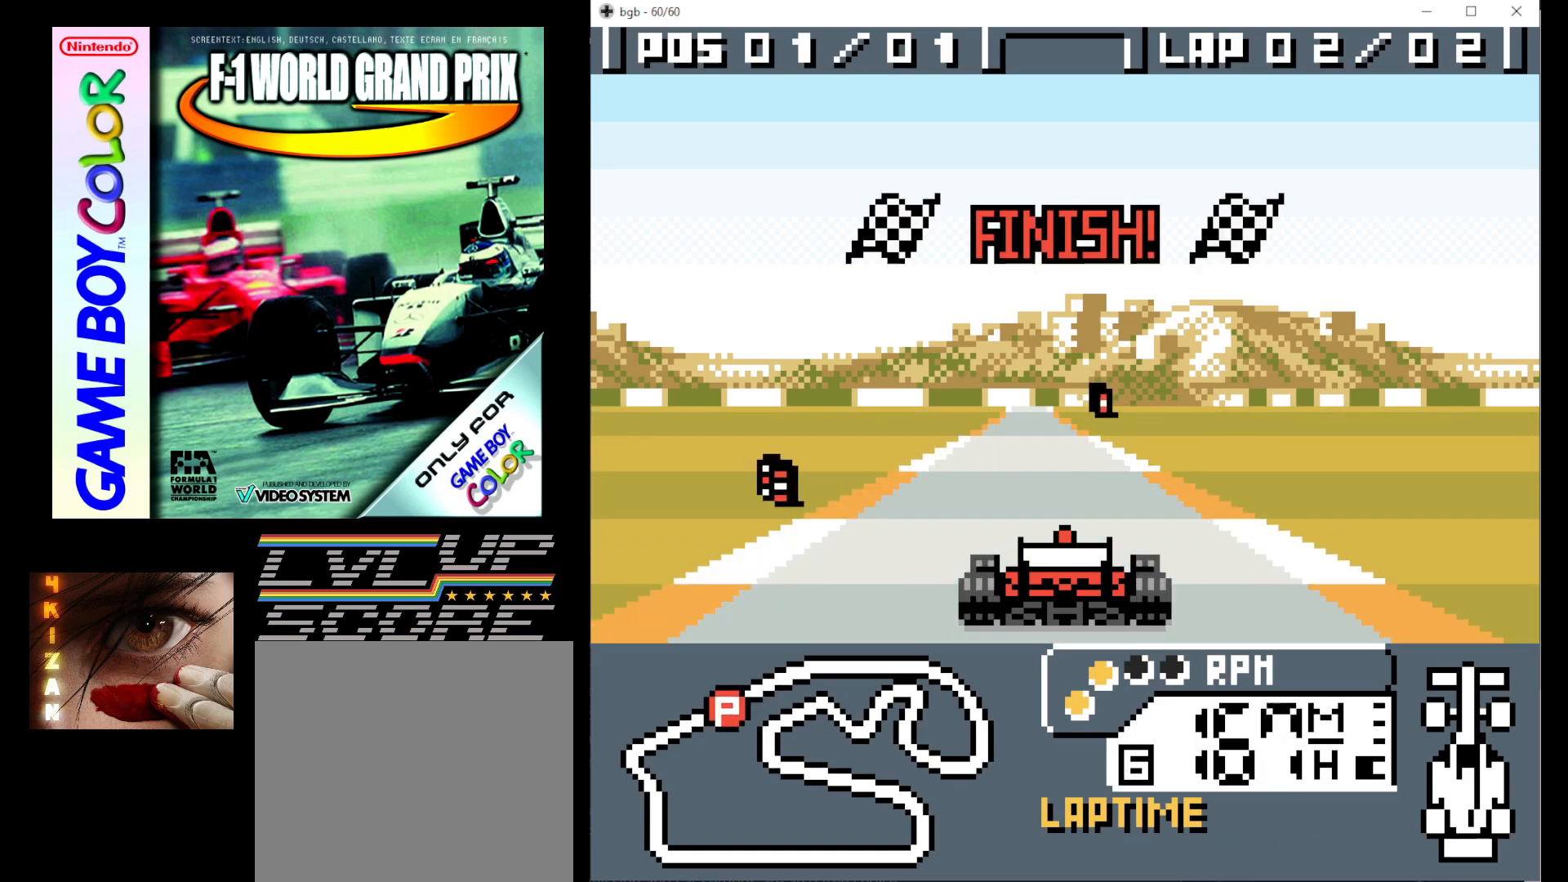
{"buttons": [], "events": [[467, "B", "up"]]}
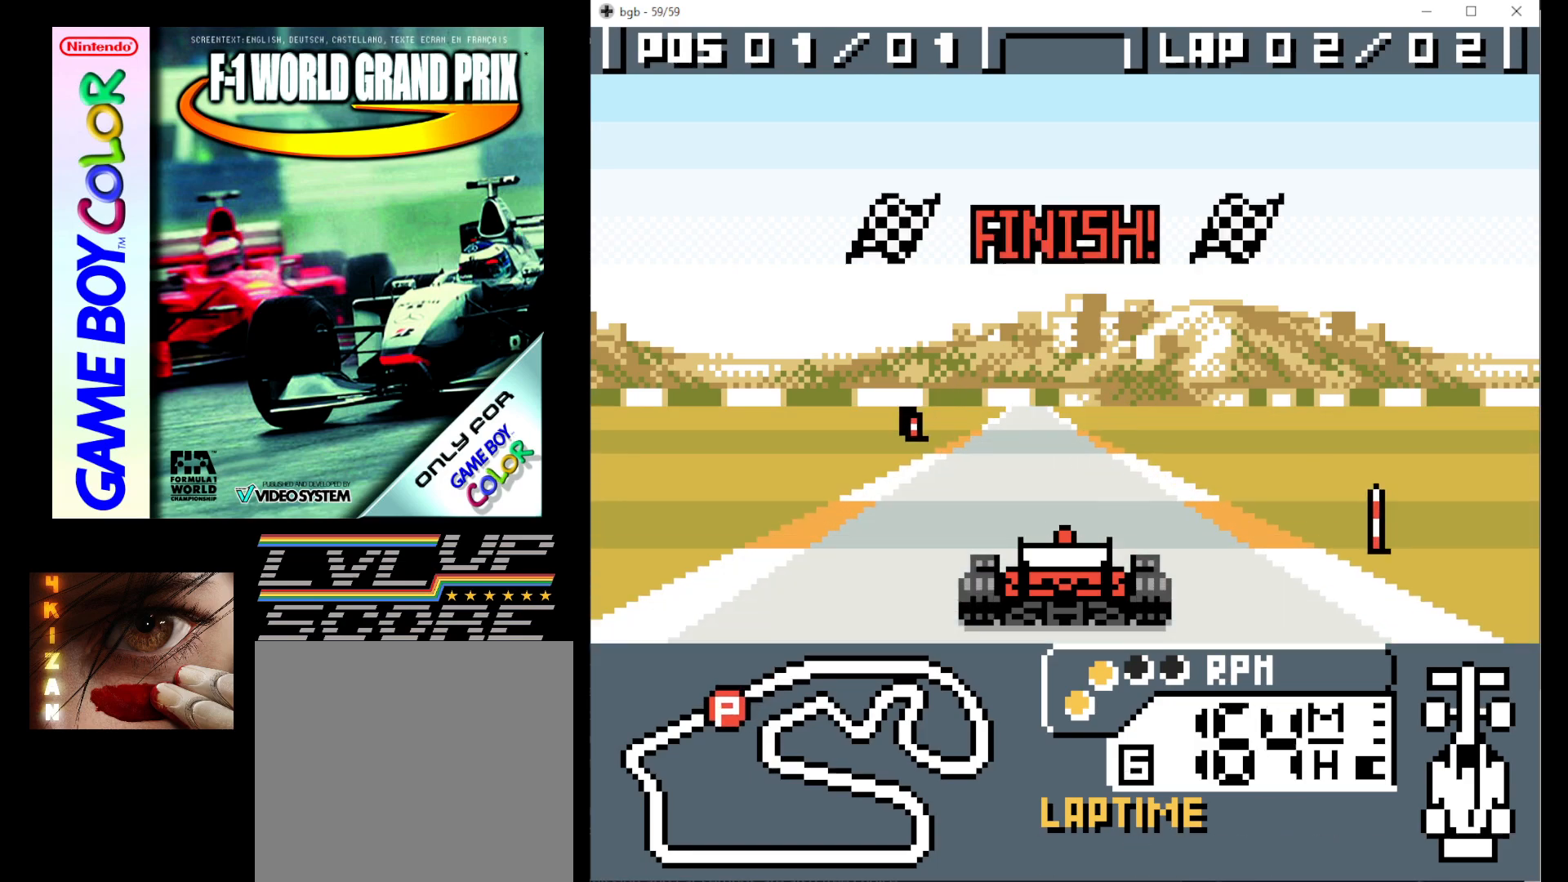
{"buttons": ["B"], "events": [[283, "B", "down"]]}
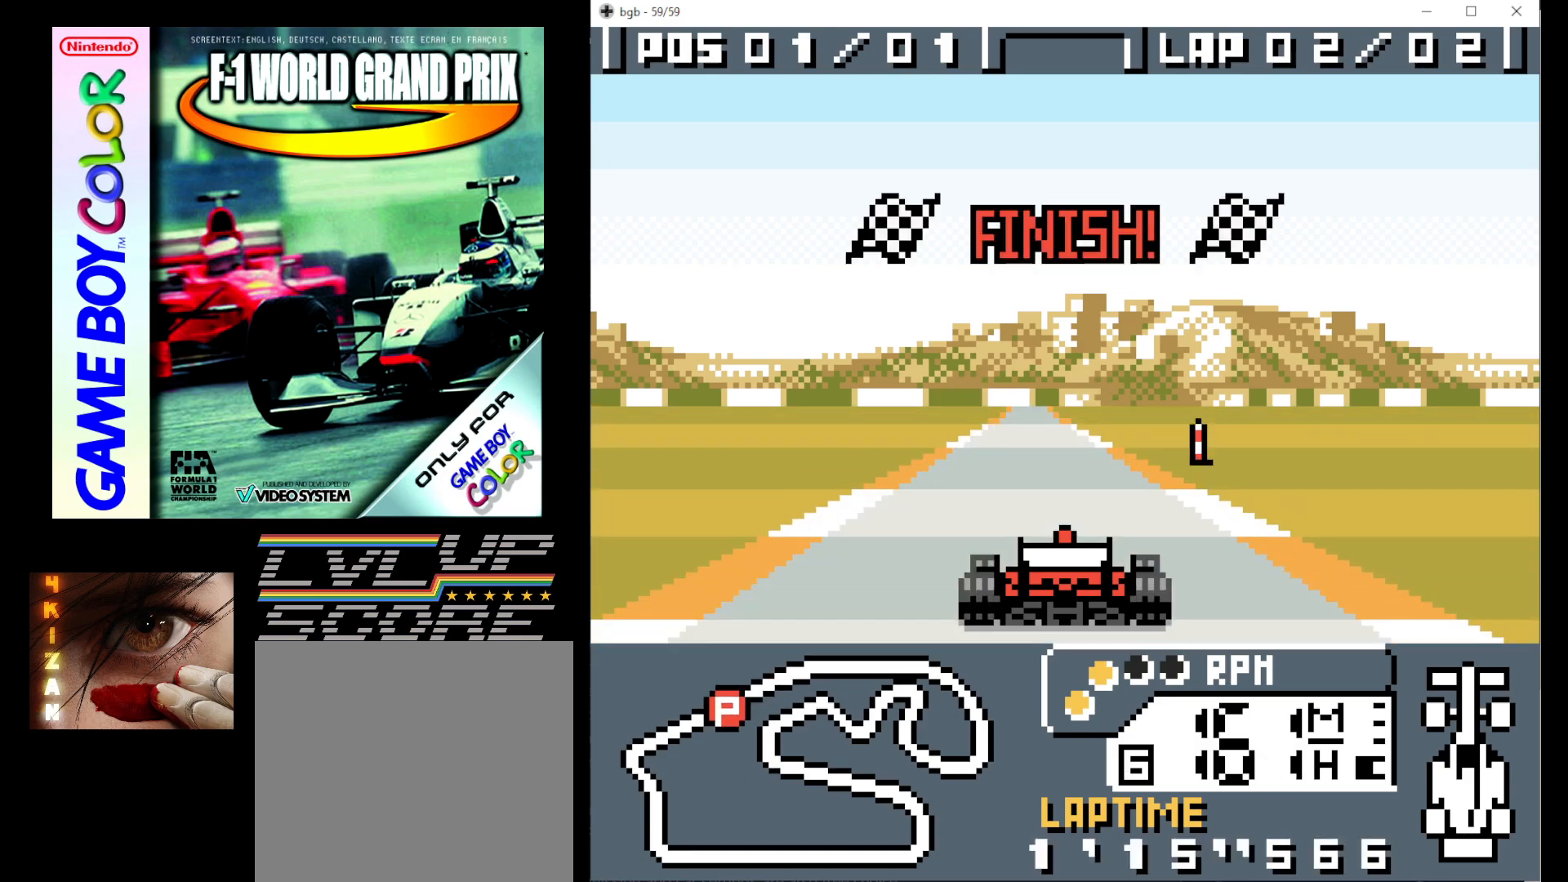
{"buttons": [], "events": [[200, "B", "up"]]}